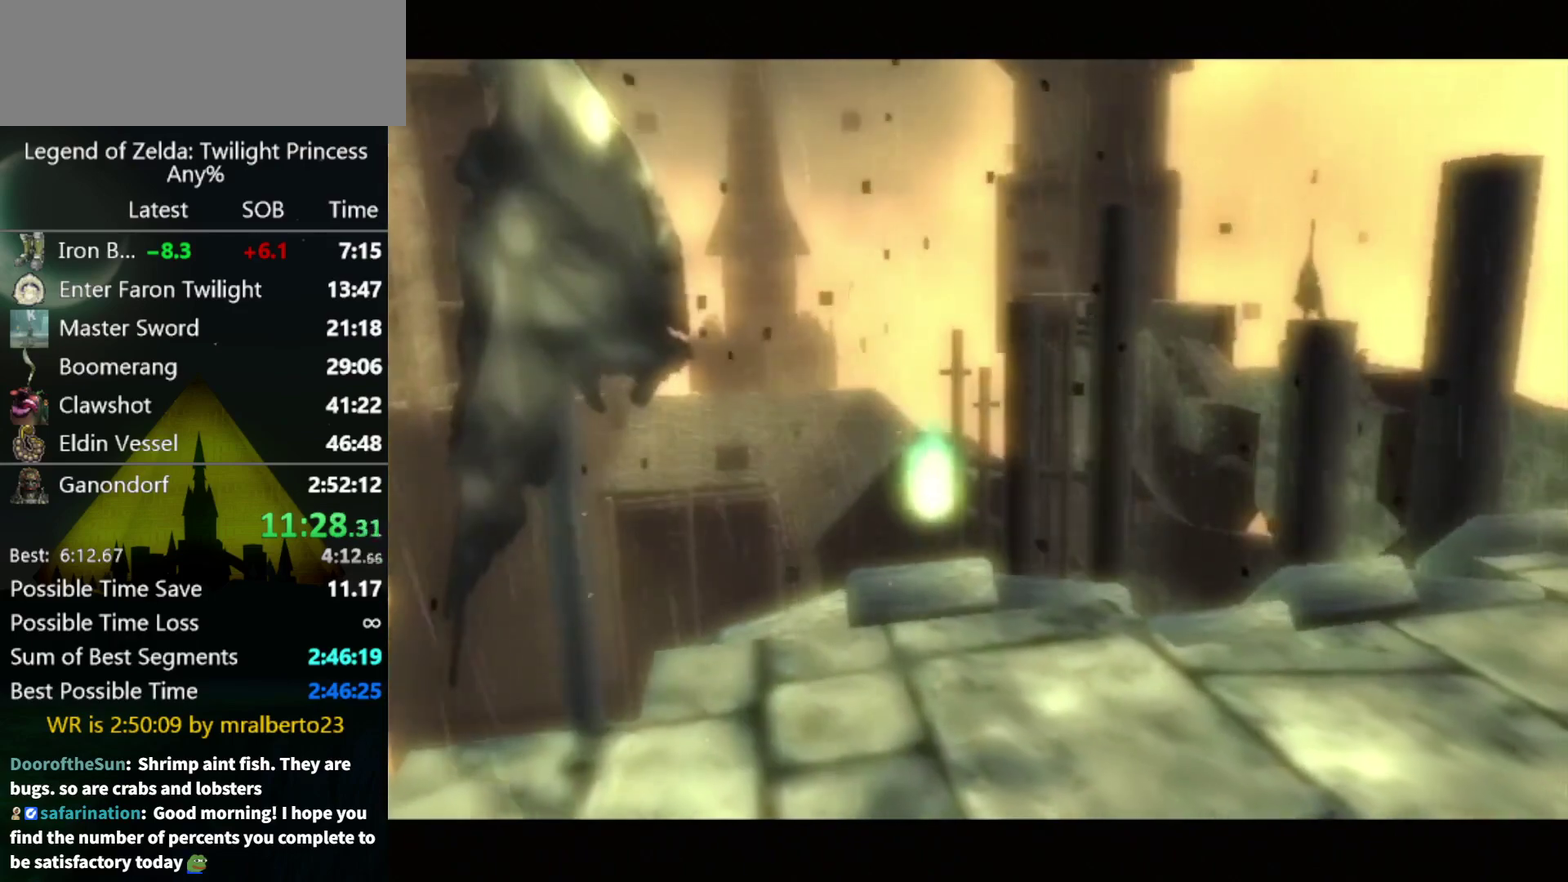
Gameplay with a controller (Nintendo layout); each line is a JSON object with the inputs held at the frame after it. "events" lists button and stick changes between this image and that frame as [ms after this image, input, new state], when the widget could be followed in between. Not read: L3 R3.
{"buttons": [], "left_stick": "center", "right_stick": "center", "events": []}
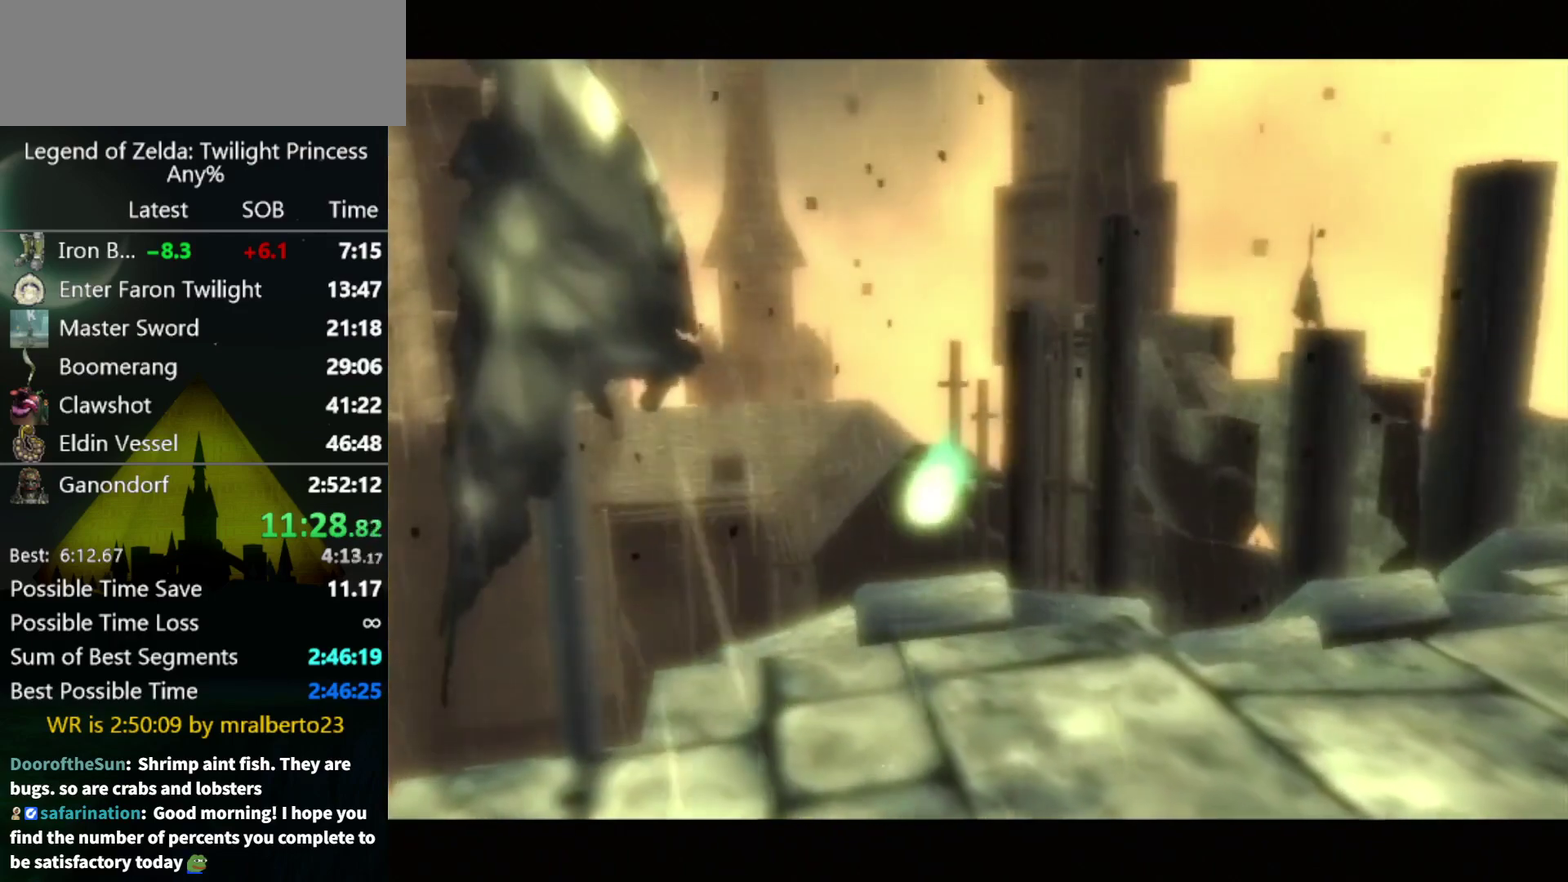
{"buttons": [], "left_stick": "center", "right_stick": "center", "events": []}
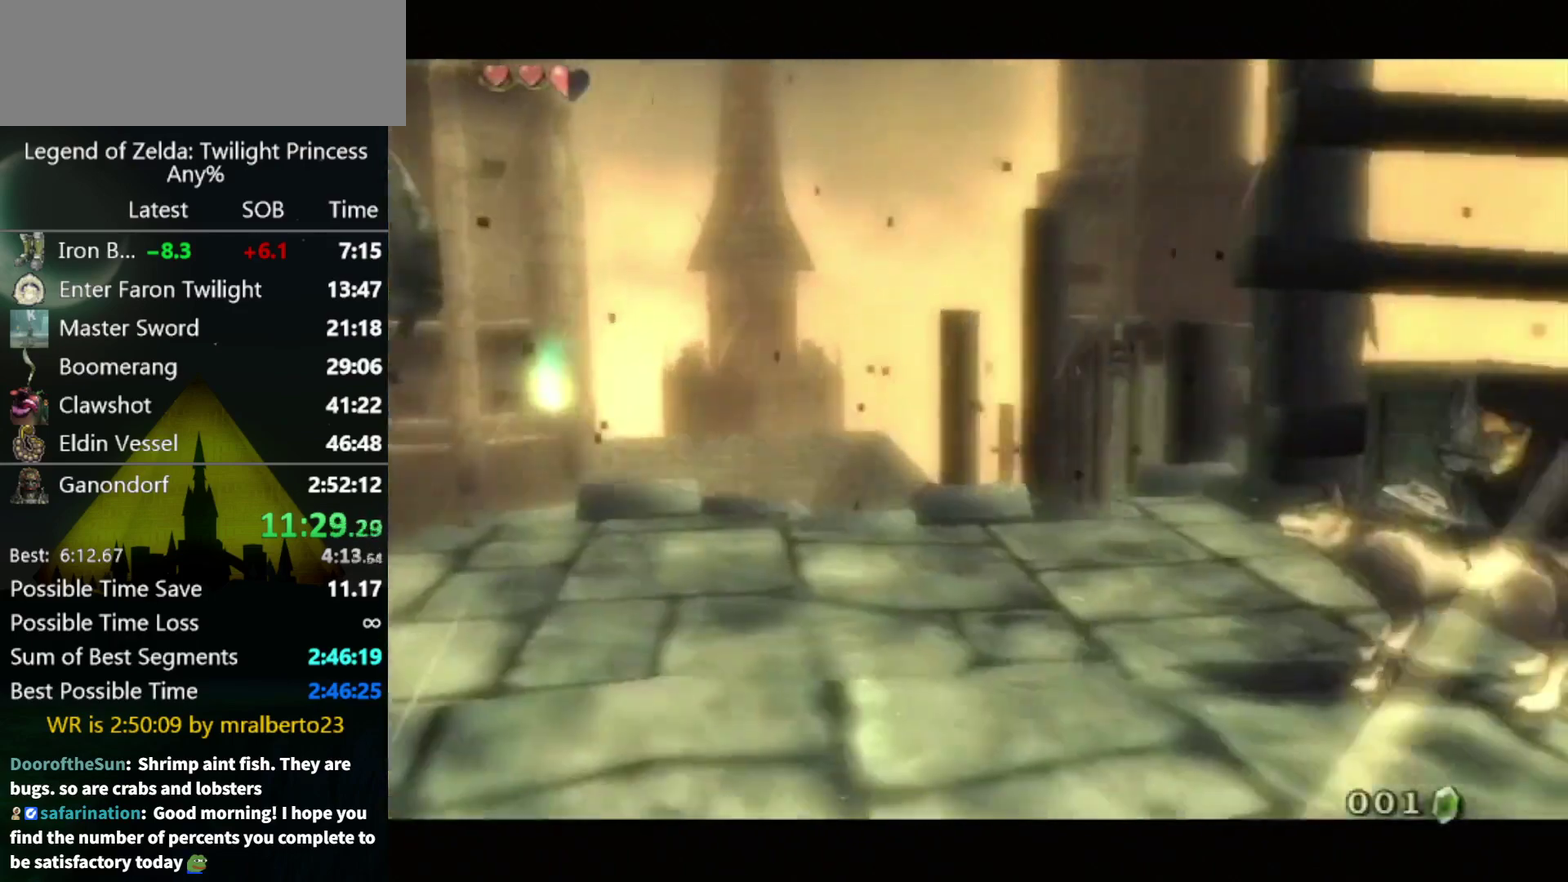
{"buttons": ["A"], "left_stick": "center", "right_stick": "center", "events": [[500, "A", "down"]]}
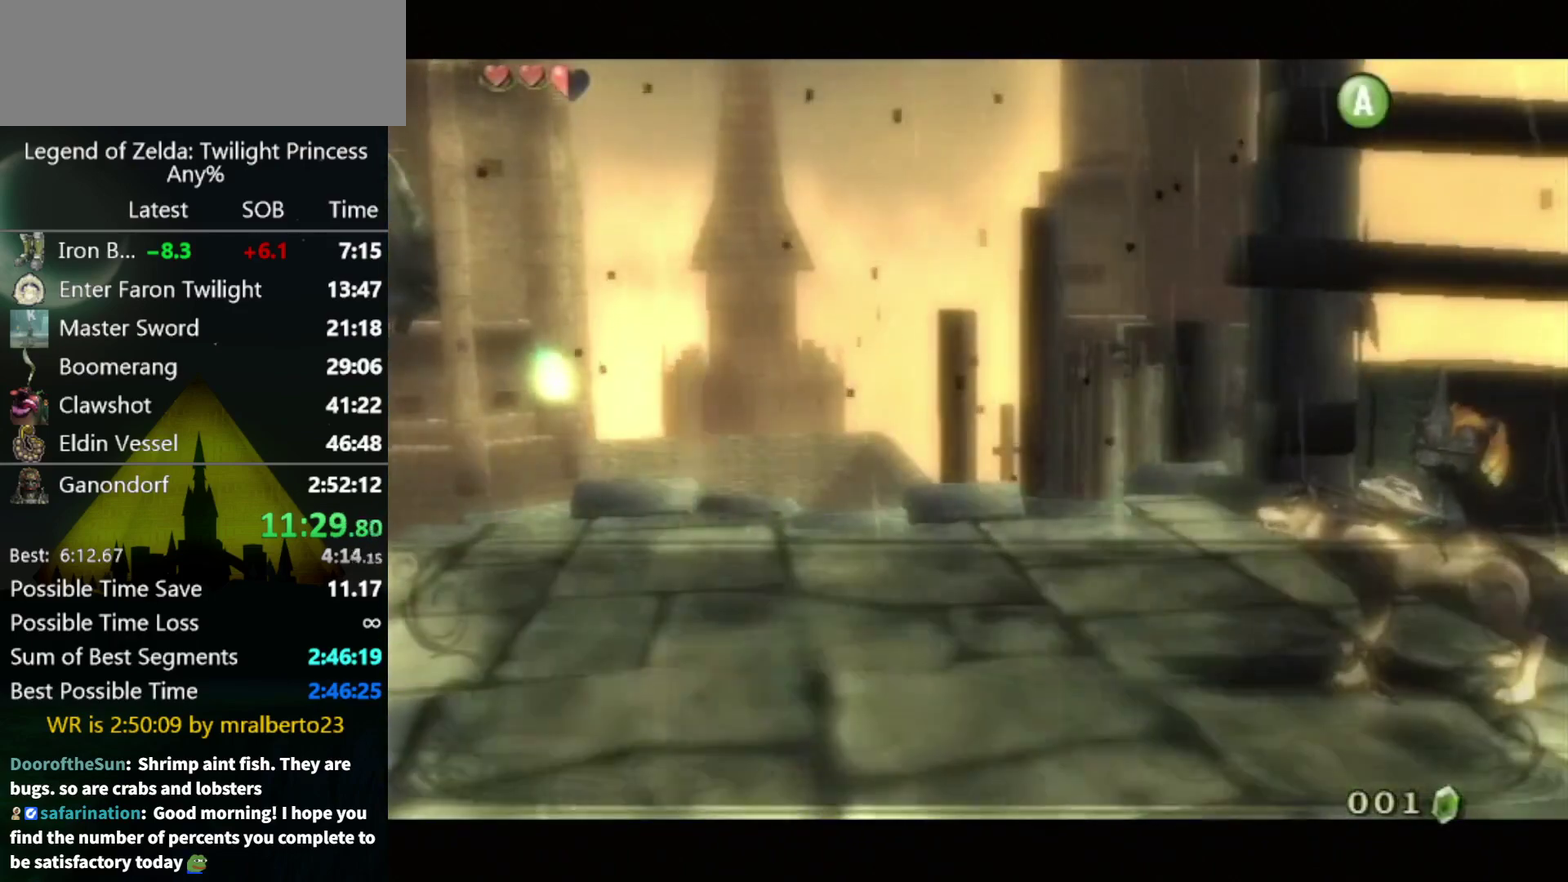
{"buttons": ["A"], "left_stick": "center", "right_stick": "center", "events": [[67, "A", "up"], [133, "A", "down"], [200, "A", "up"], [200, "B", "down"], [367, "A", "down"], [367, "B", "up"], [433, "A", "up"], [500, "A", "down"]]}
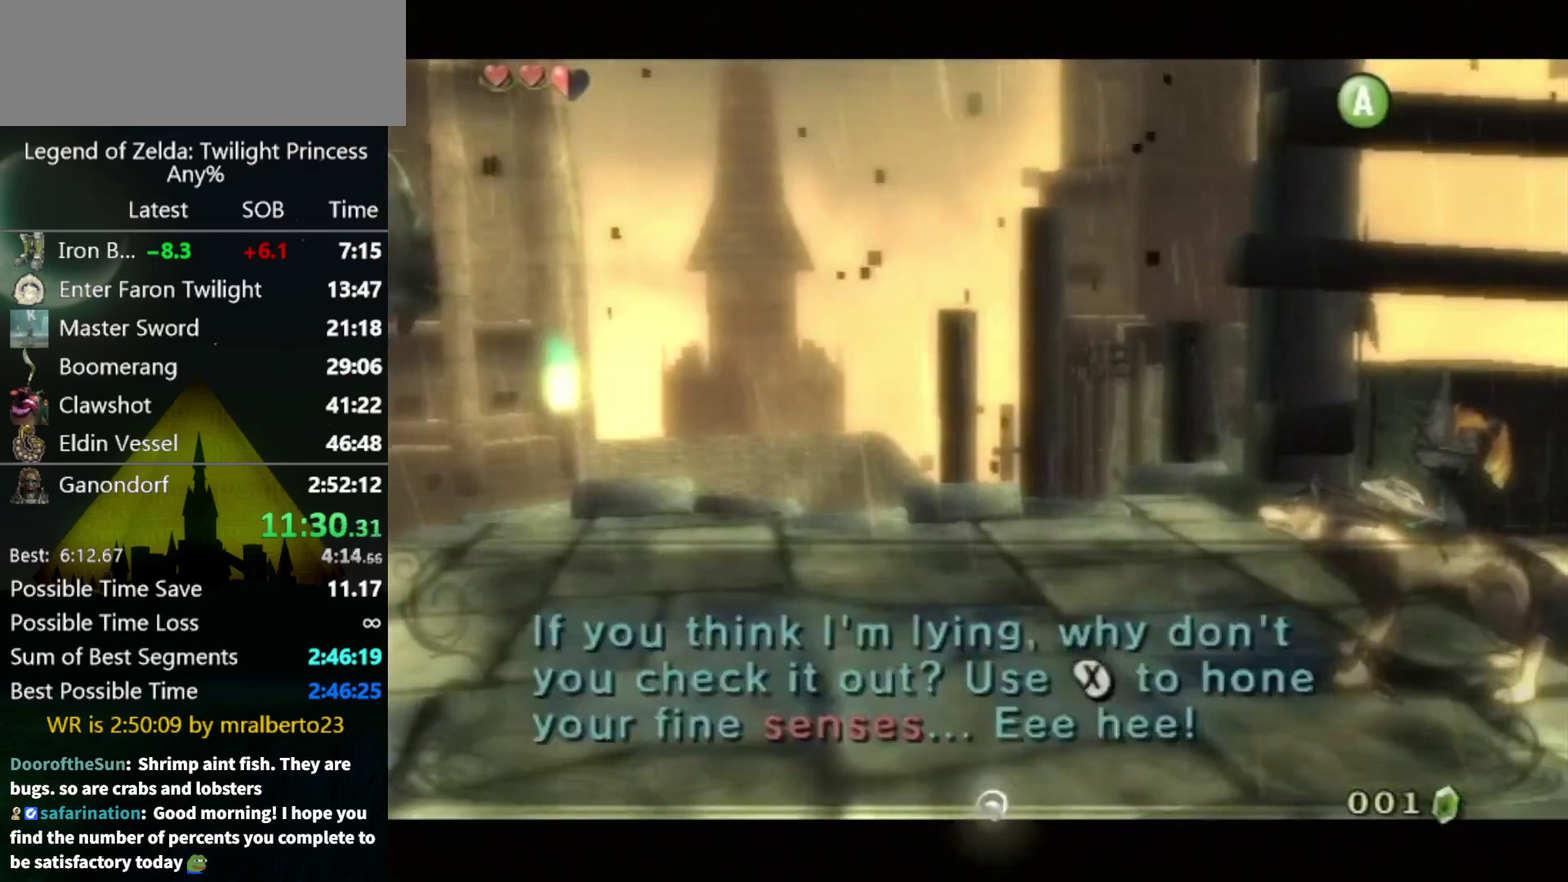
{"buttons": [], "left_stick": "up", "right_stick": "center", "events": [[67, "A", "up"], [67, "B", "down"], [200, "B", "up"], [233, "A", "down"], [300, "A", "up"], [333, "left_stick", "up"]]}
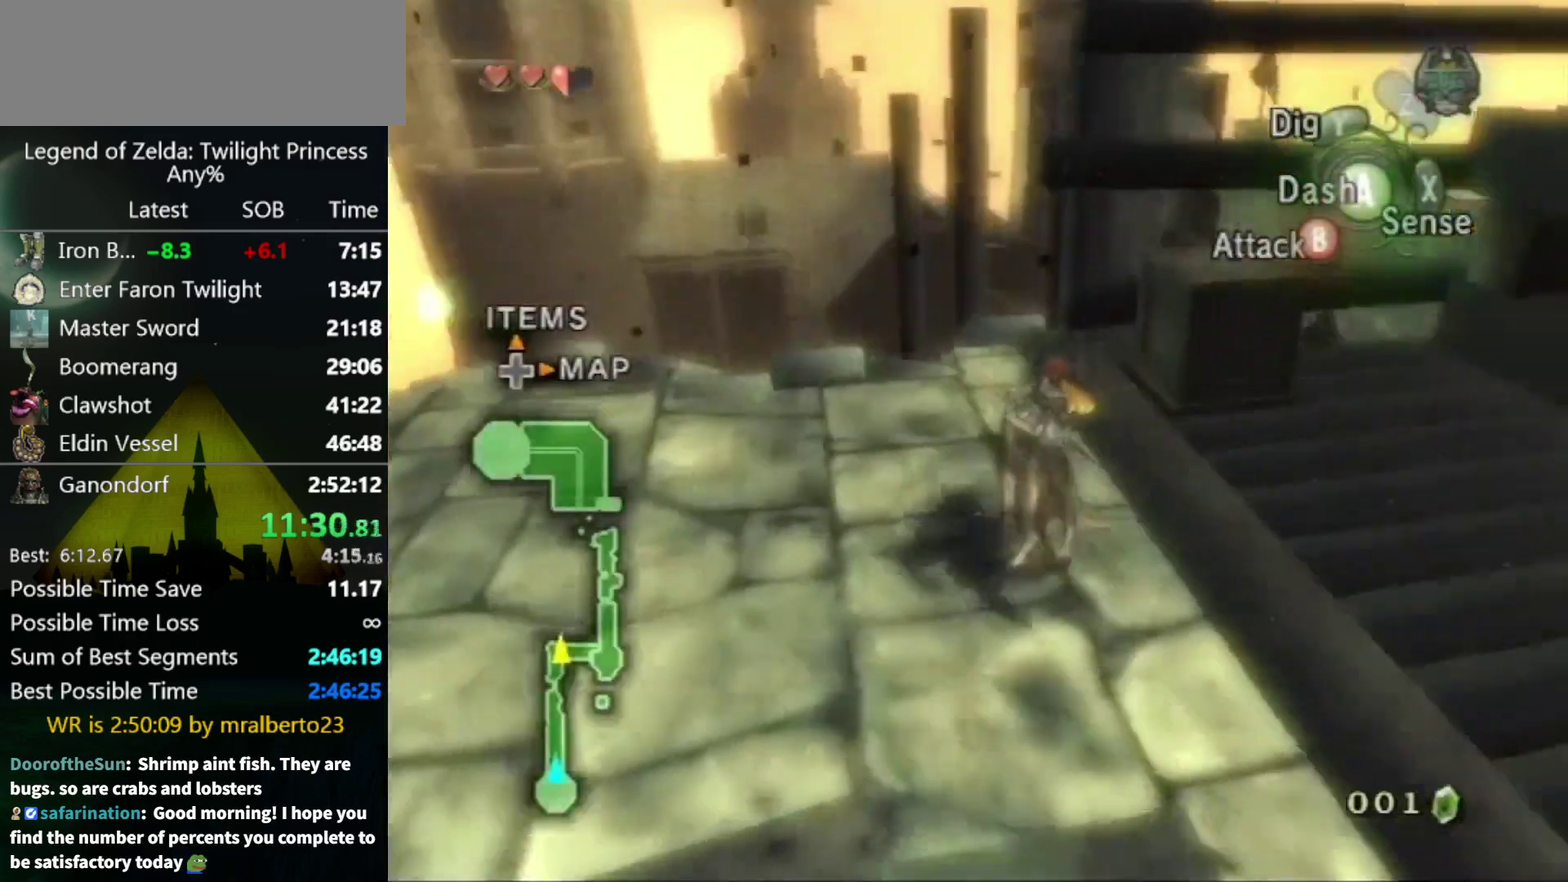
{"buttons": [], "left_stick": "up-right", "right_stick": "center", "events": [[167, "left_stick", "up-right"]]}
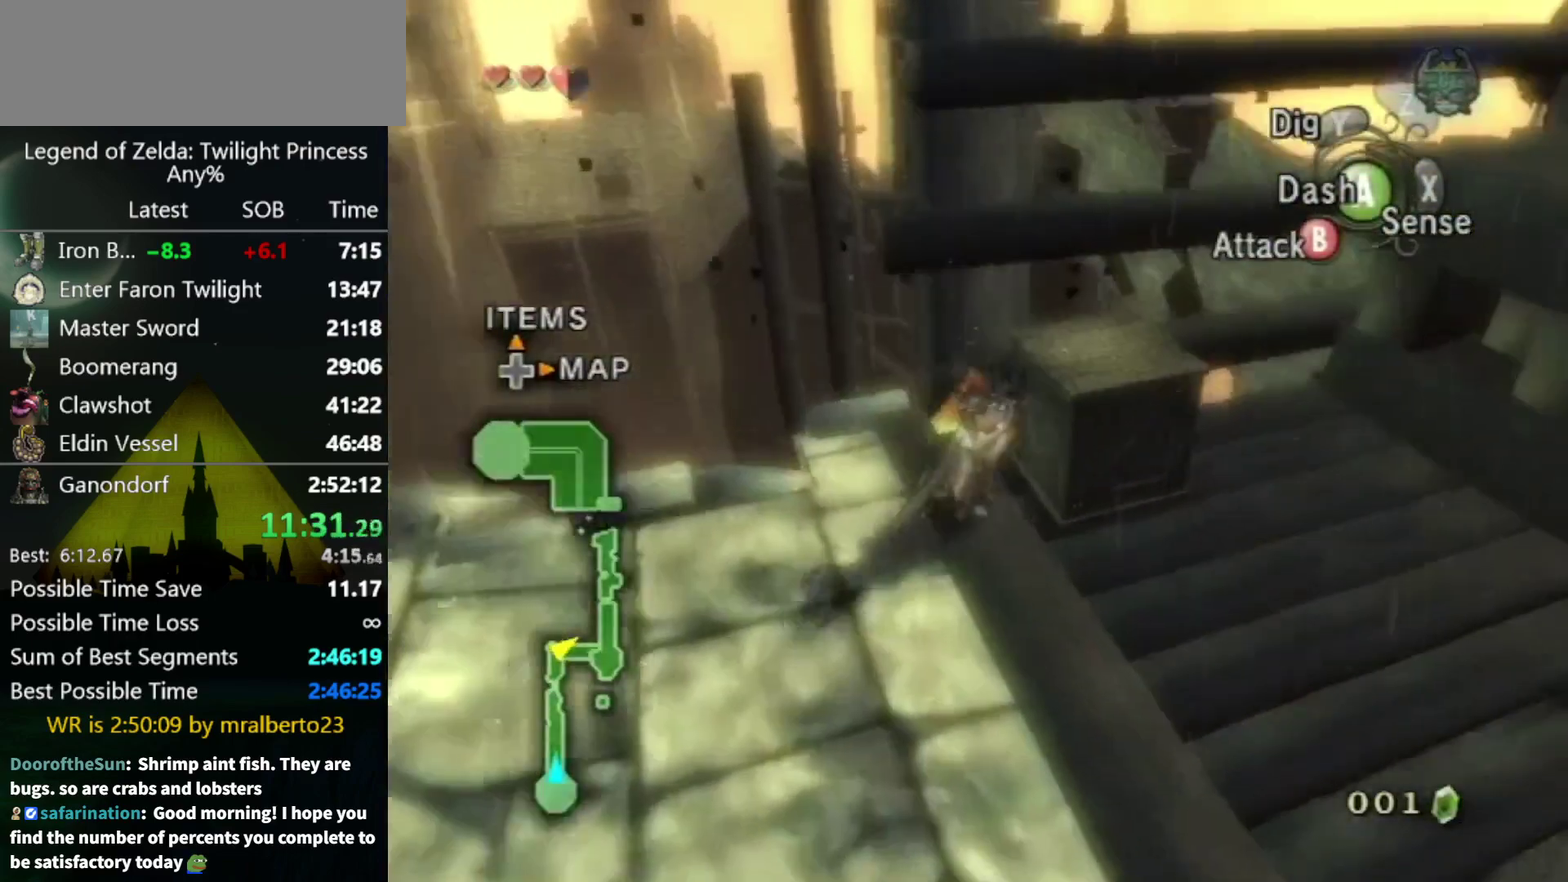
{"buttons": [], "left_stick": "up-right", "right_stick": "center", "events": [[167, "A", "down"], [233, "A", "up"]]}
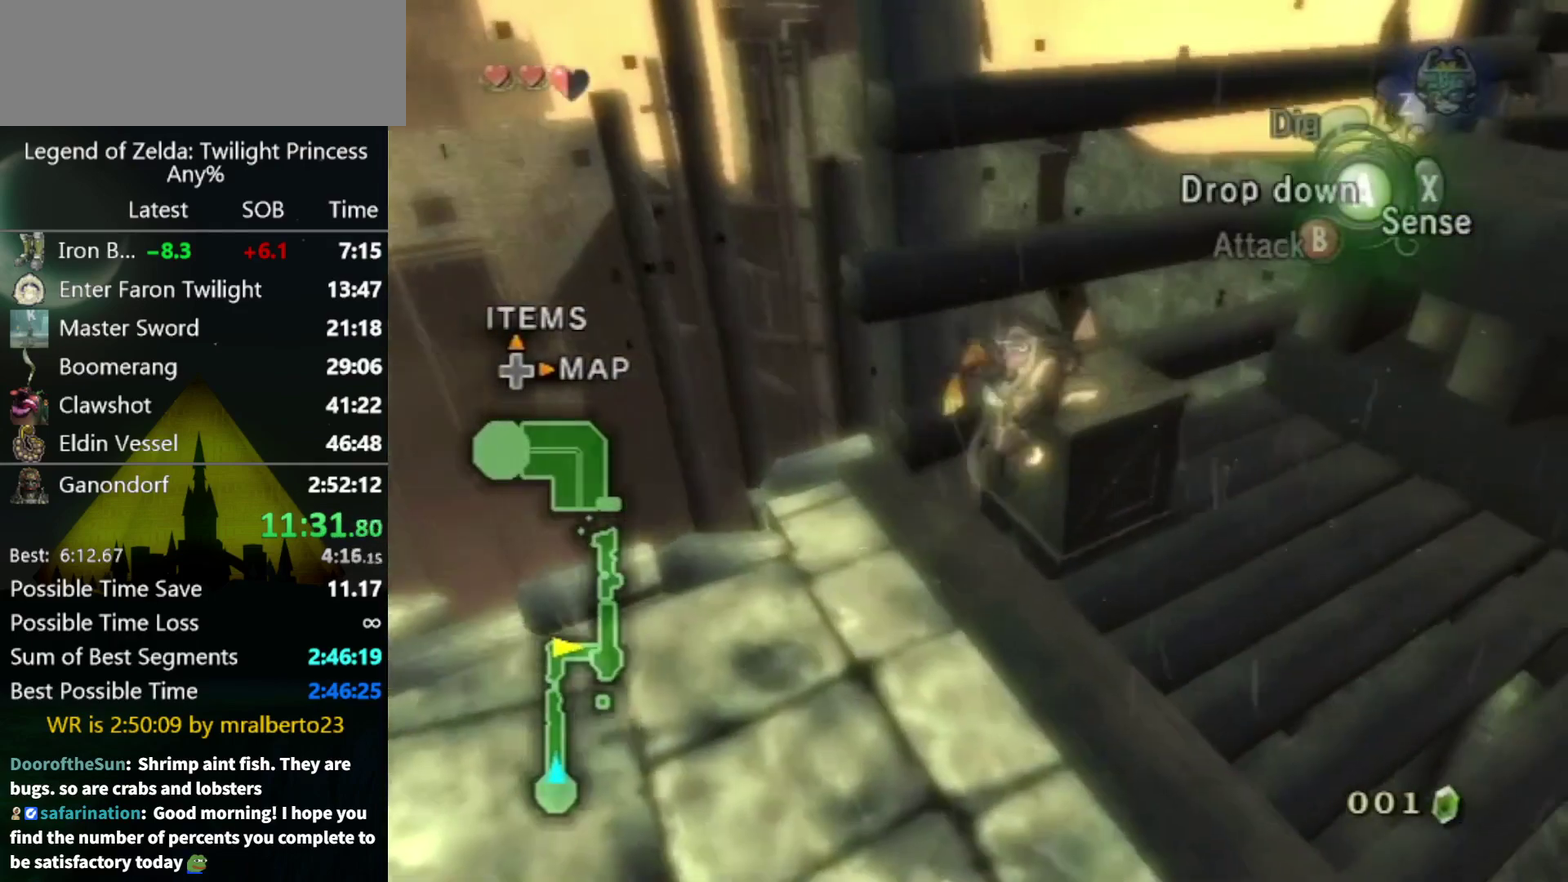
{"buttons": [], "left_stick": "up-right", "right_stick": "center", "events": [[400, "A", "down"], [467, "A", "up"]]}
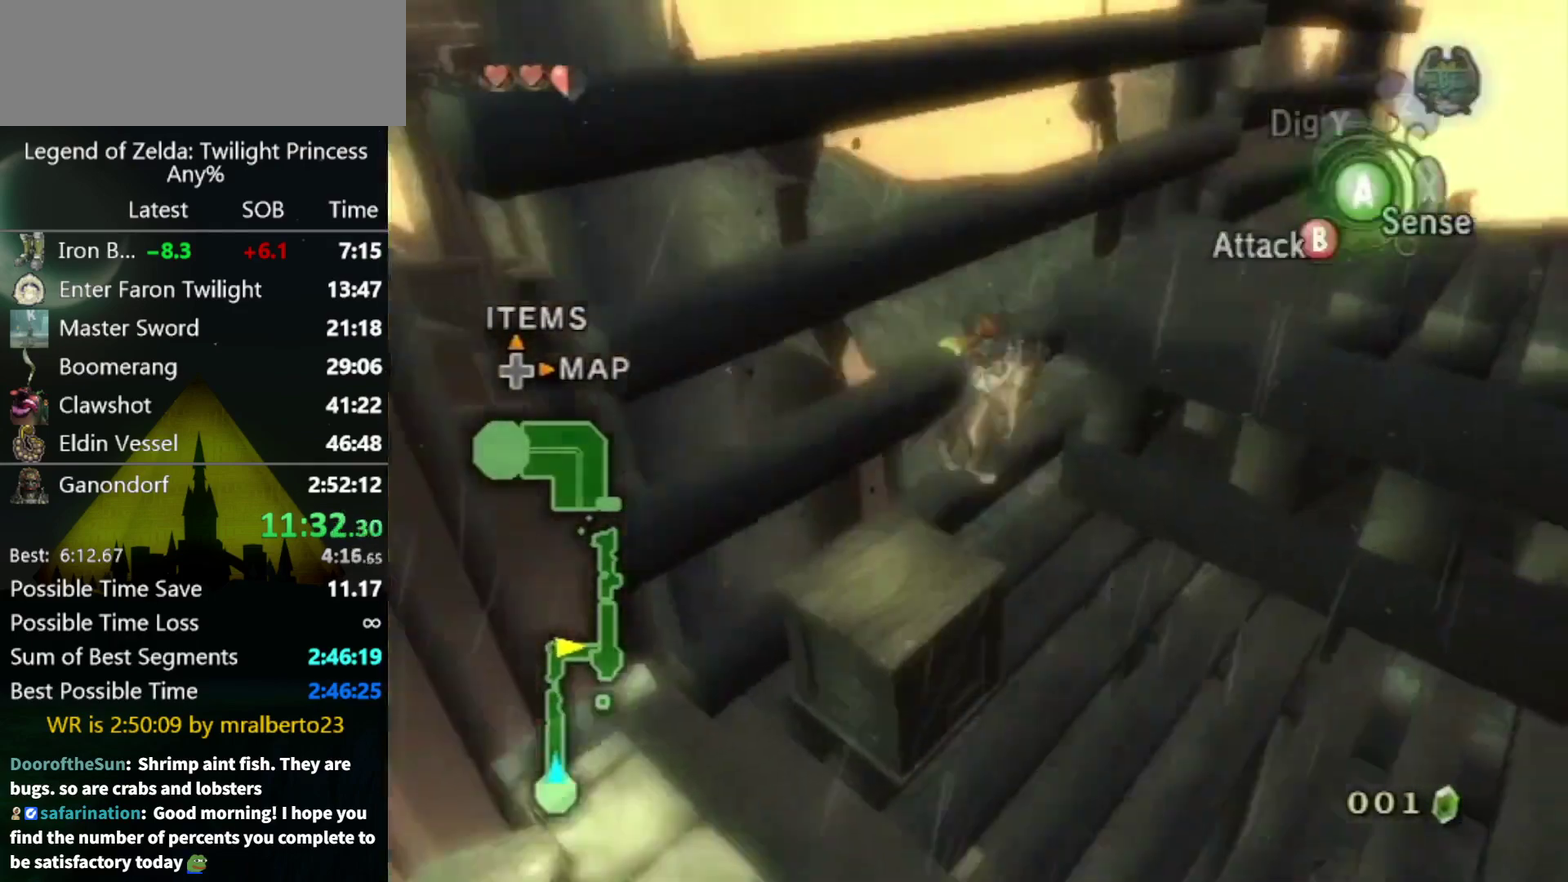
{"buttons": [], "left_stick": "up-right", "right_stick": "center", "events": []}
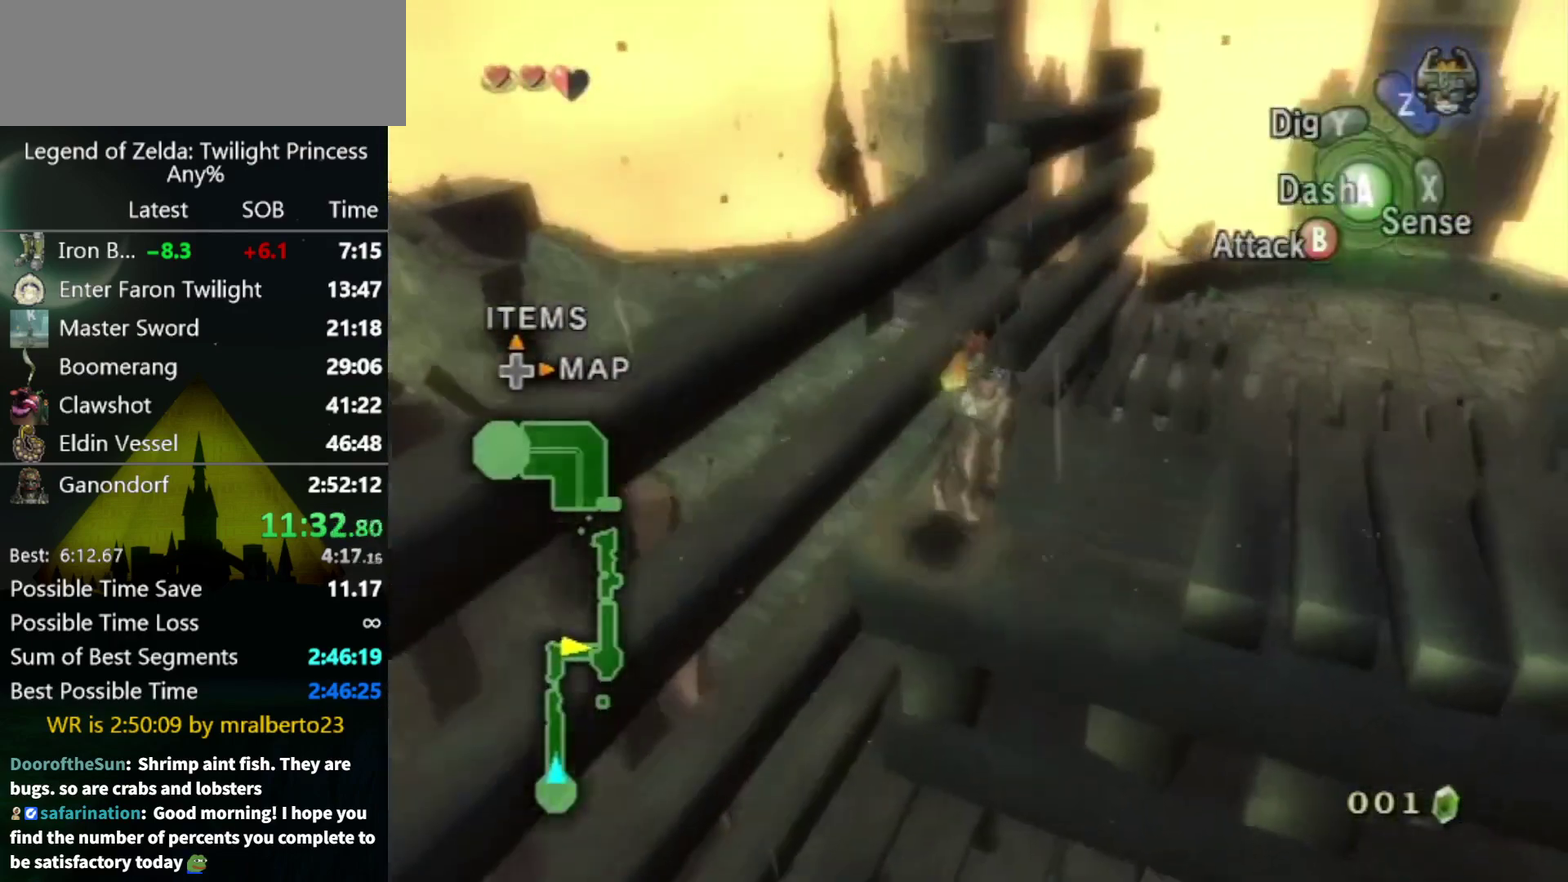
{"buttons": [], "left_stick": "up", "right_stick": "center", "events": [[67, "A", "down"], [233, "A", "up"], [333, "left_stick", "up"]]}
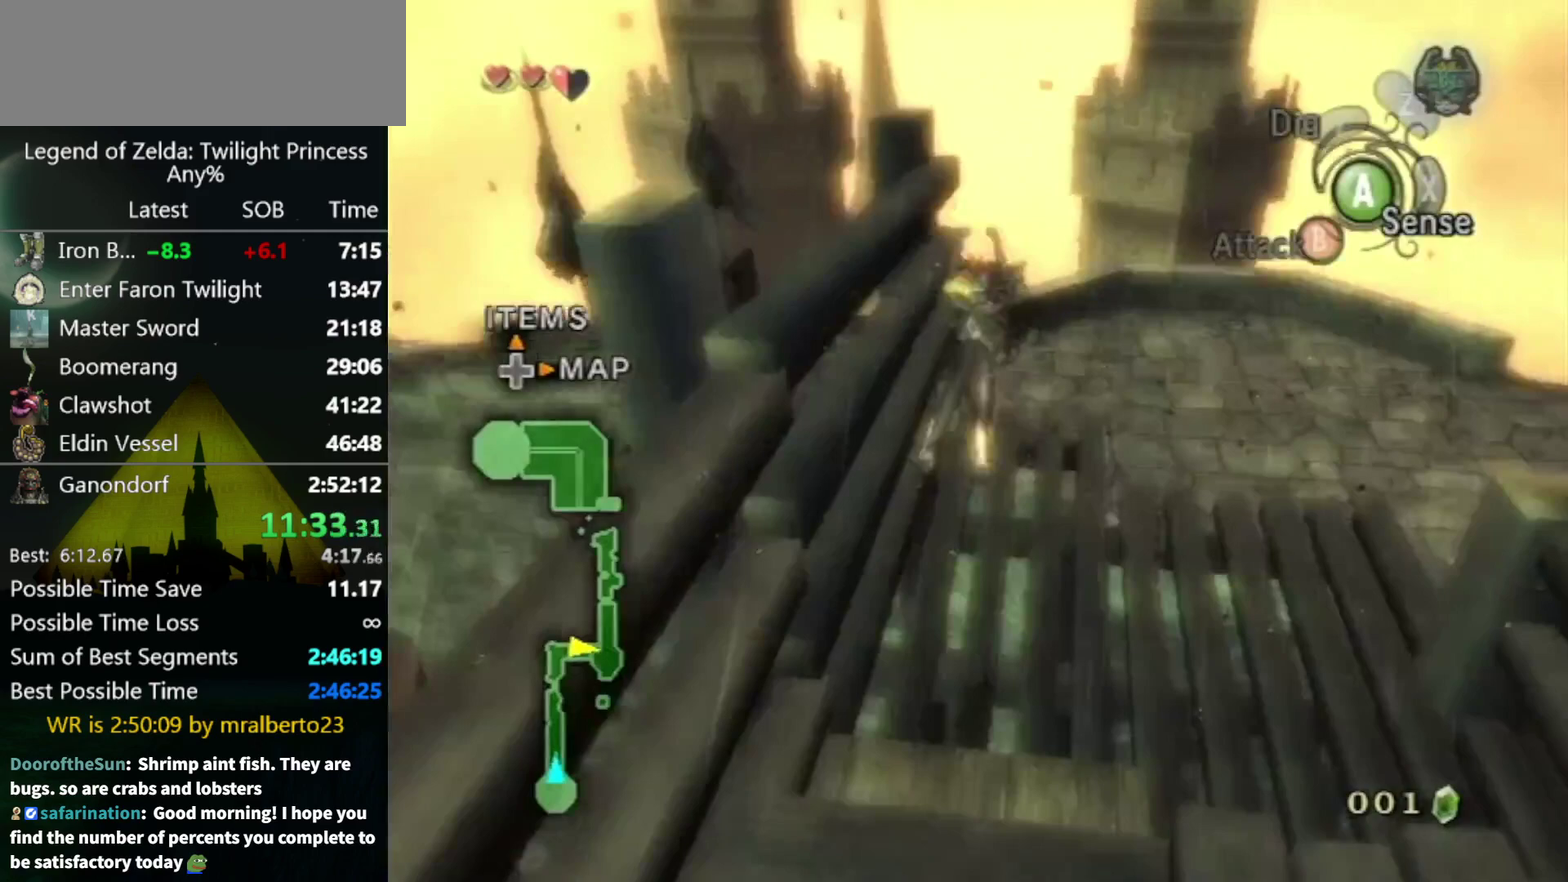
{"buttons": [], "left_stick": "up-left", "right_stick": "center", "events": [[367, "left_stick", "up-left"]]}
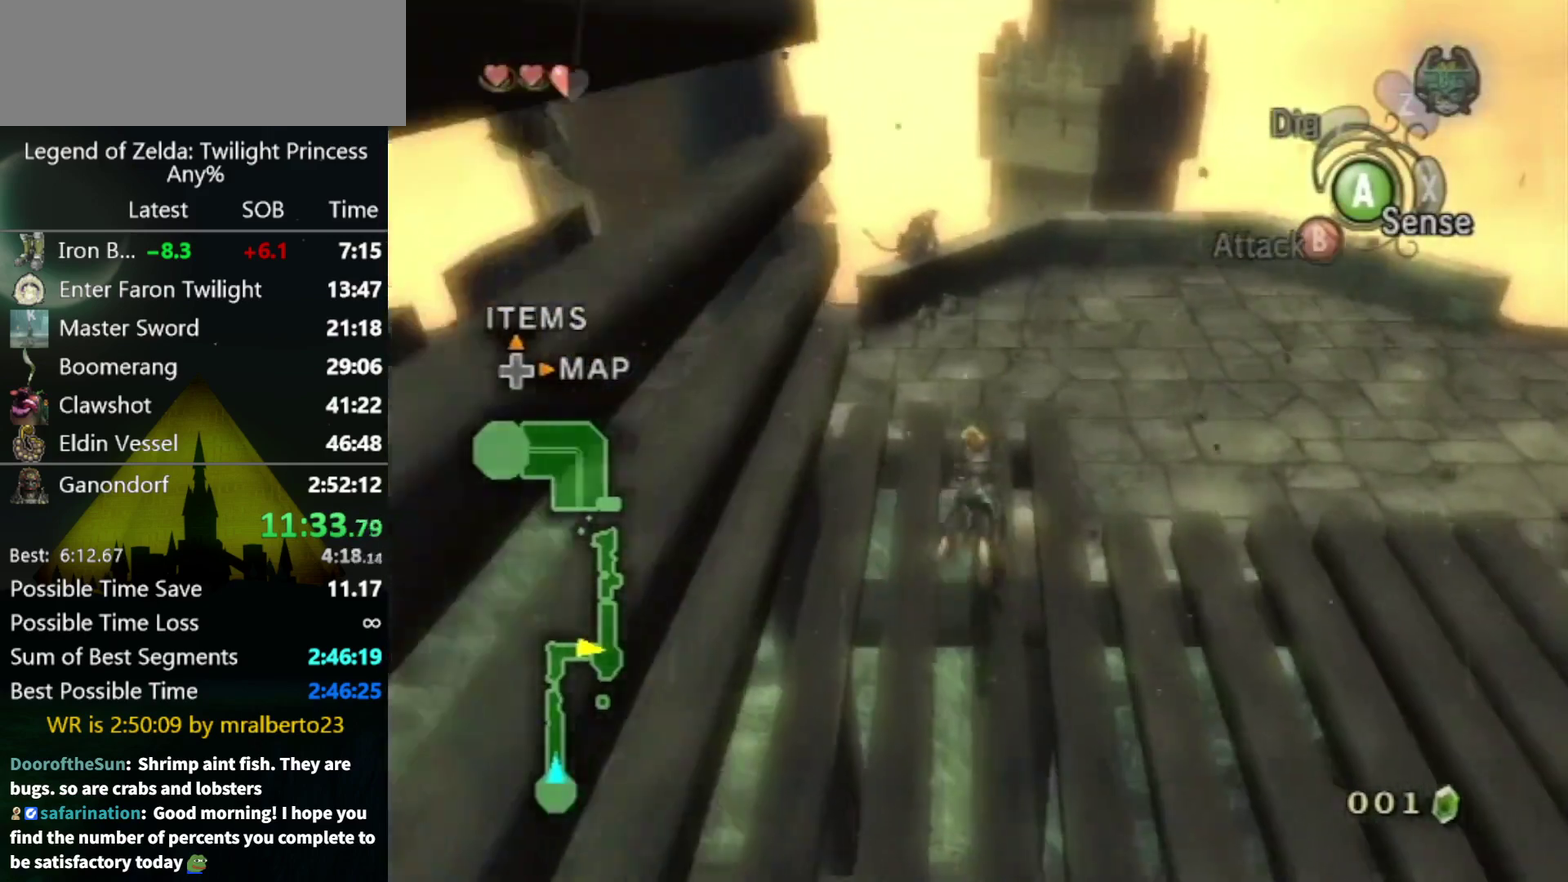
{"buttons": ["A"], "left_stick": "up-left", "right_stick": "center", "events": [[467, "A", "down"]]}
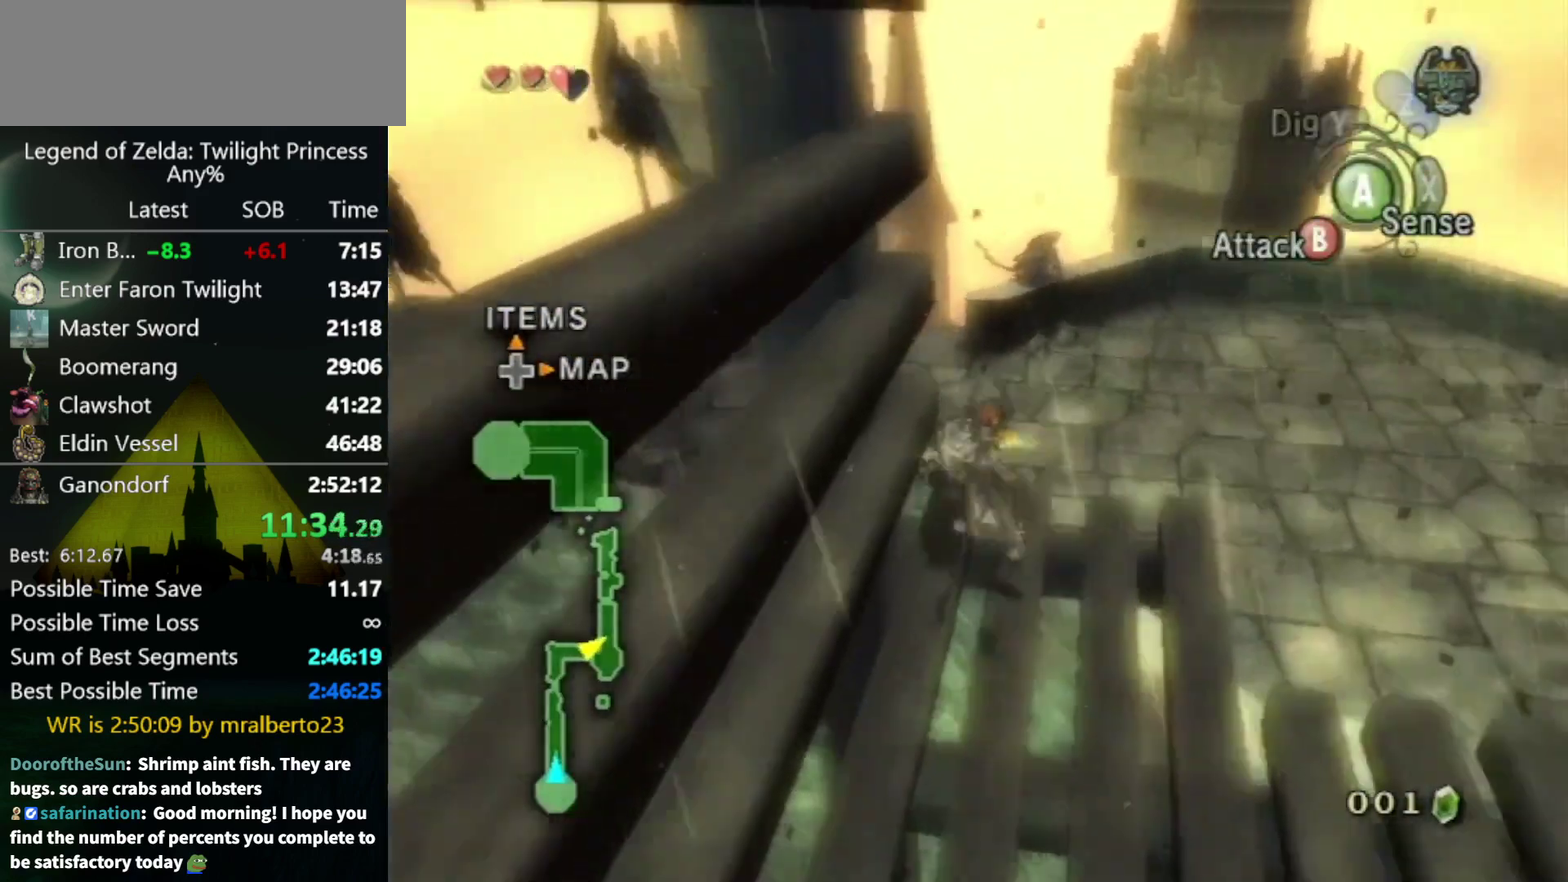
{"buttons": [], "left_stick": "up-left", "right_stick": "right", "events": [[33, "A", "up"], [233, "right_stick", "right"]]}
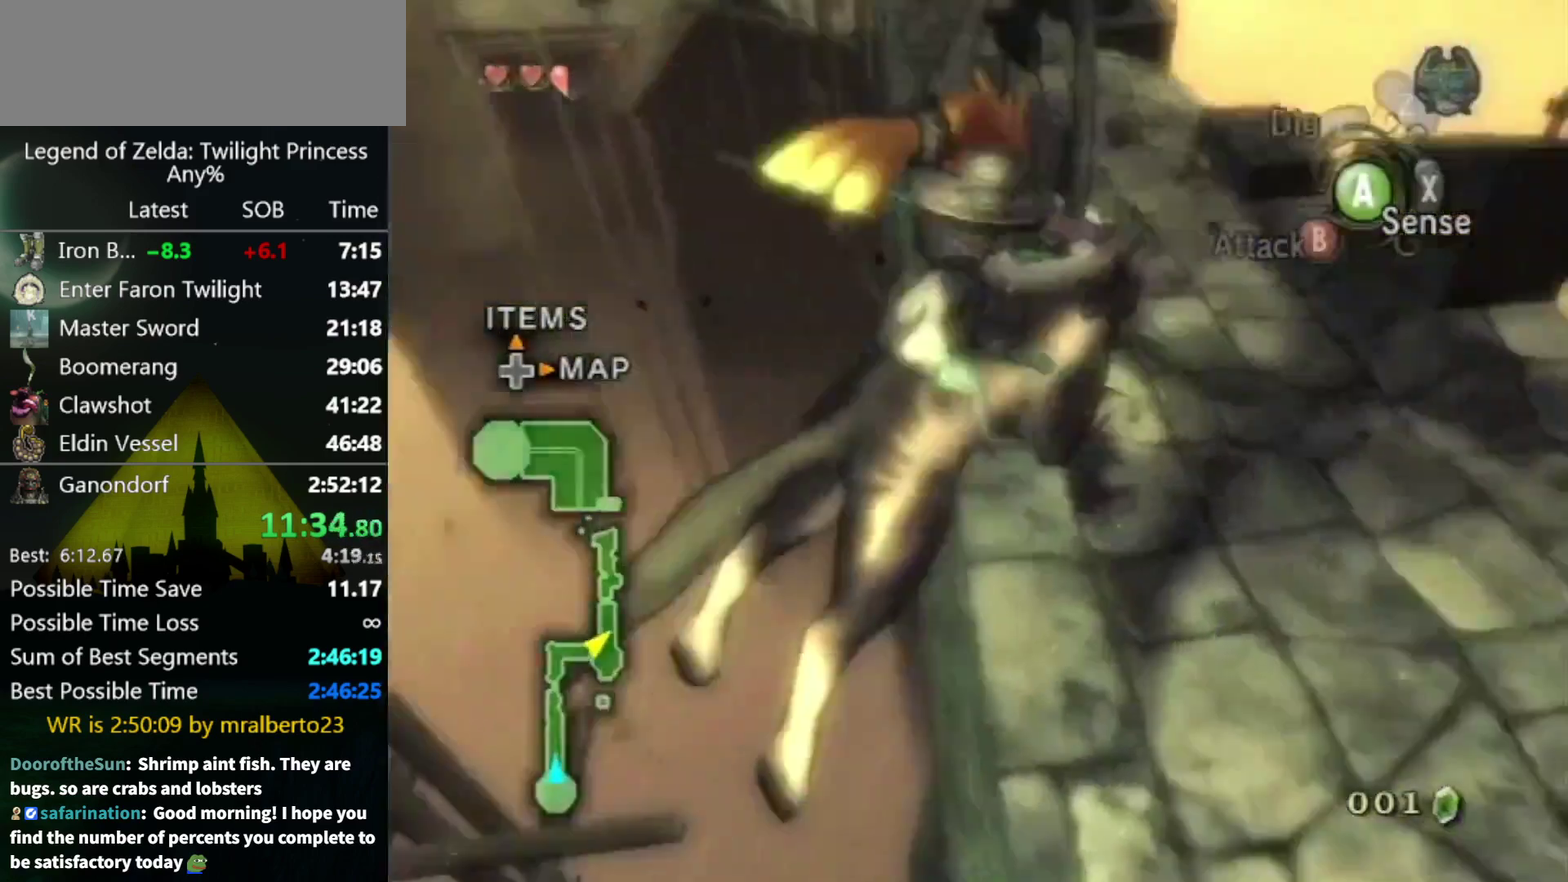
{"buttons": [], "left_stick": "up", "right_stick": "center", "events": [[100, "left_stick", "center"], [333, "right_stick", "center"], [367, "left_stick", "up"]]}
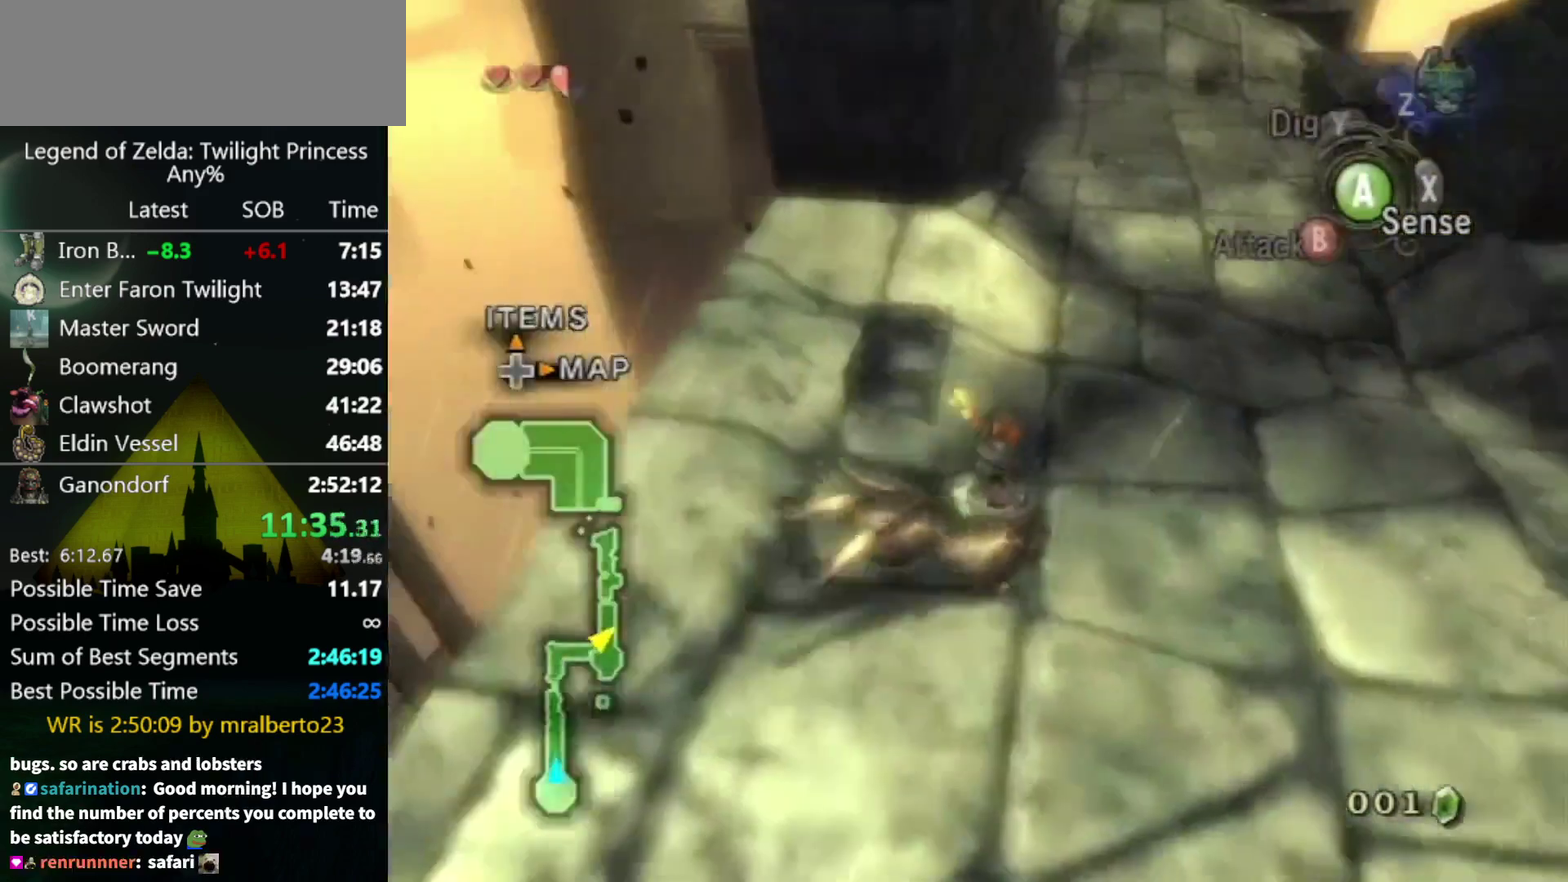
{"buttons": [], "left_stick": "up", "right_stick": "center", "events": [[367, "A", "down"], [467, "A", "up"]]}
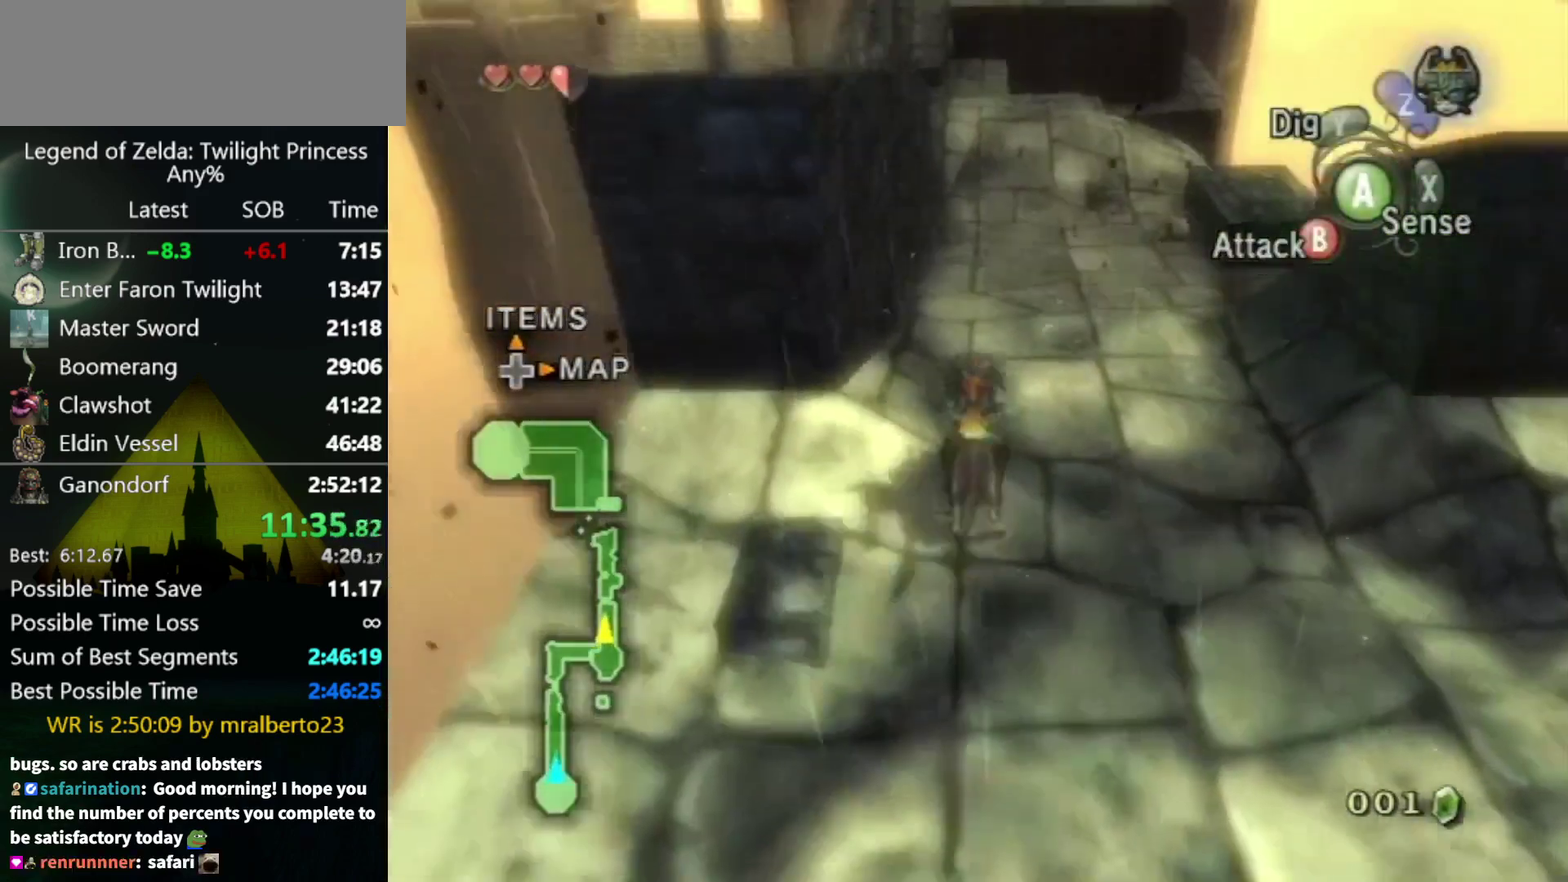
{"buttons": [], "left_stick": "up", "right_stick": "center", "events": []}
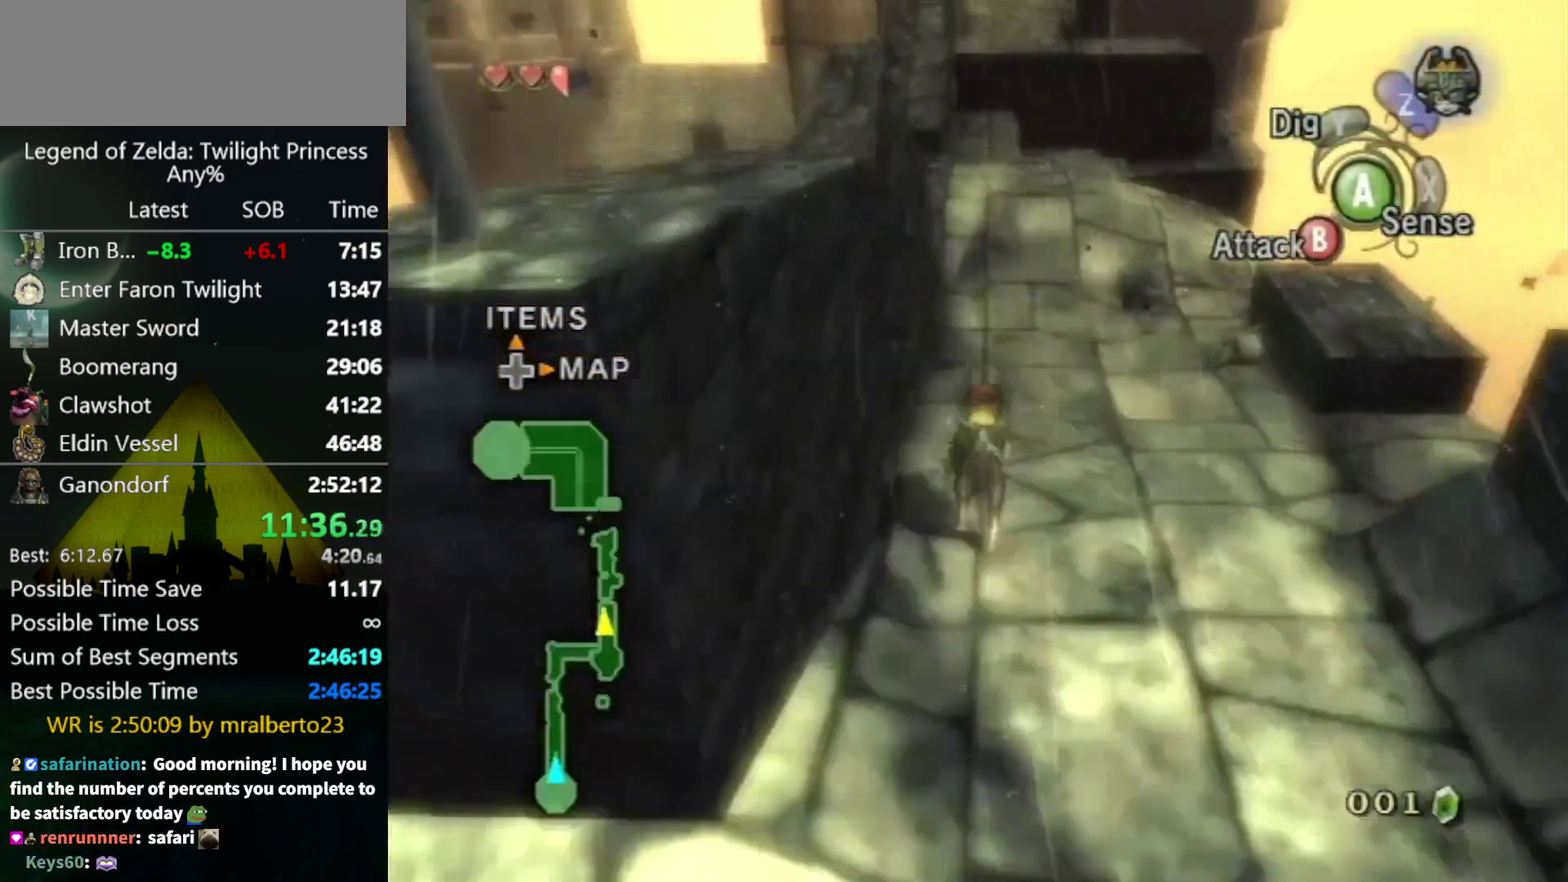
{"buttons": [], "left_stick": "up", "right_stick": "center", "events": []}
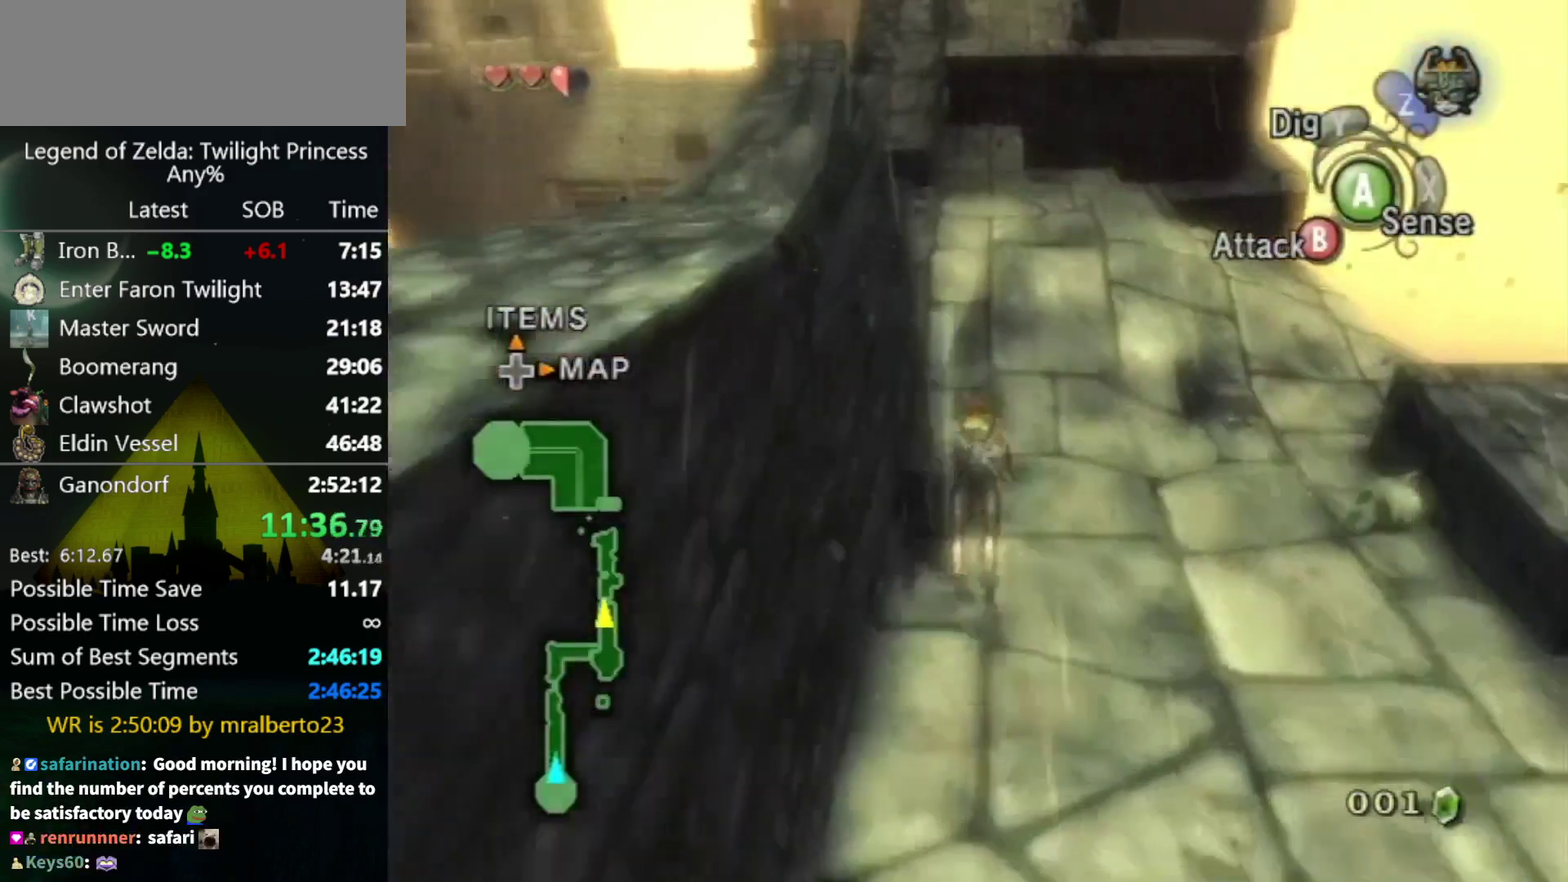
{"buttons": [], "left_stick": "up", "right_stick": "center", "events": []}
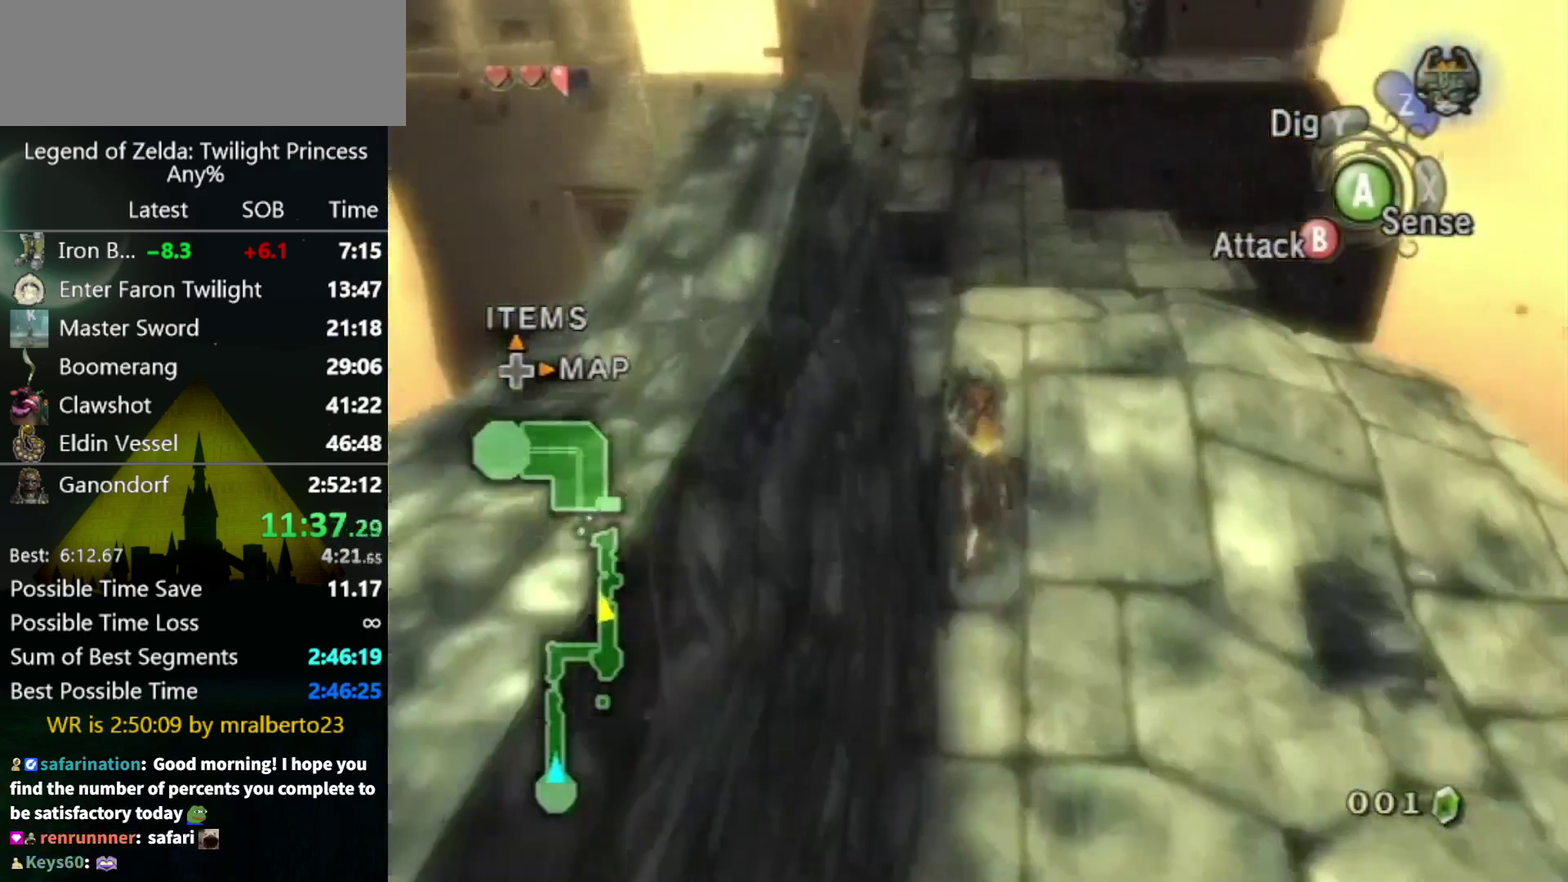
{"buttons": ["A"], "left_stick": "up", "right_stick": "center"}
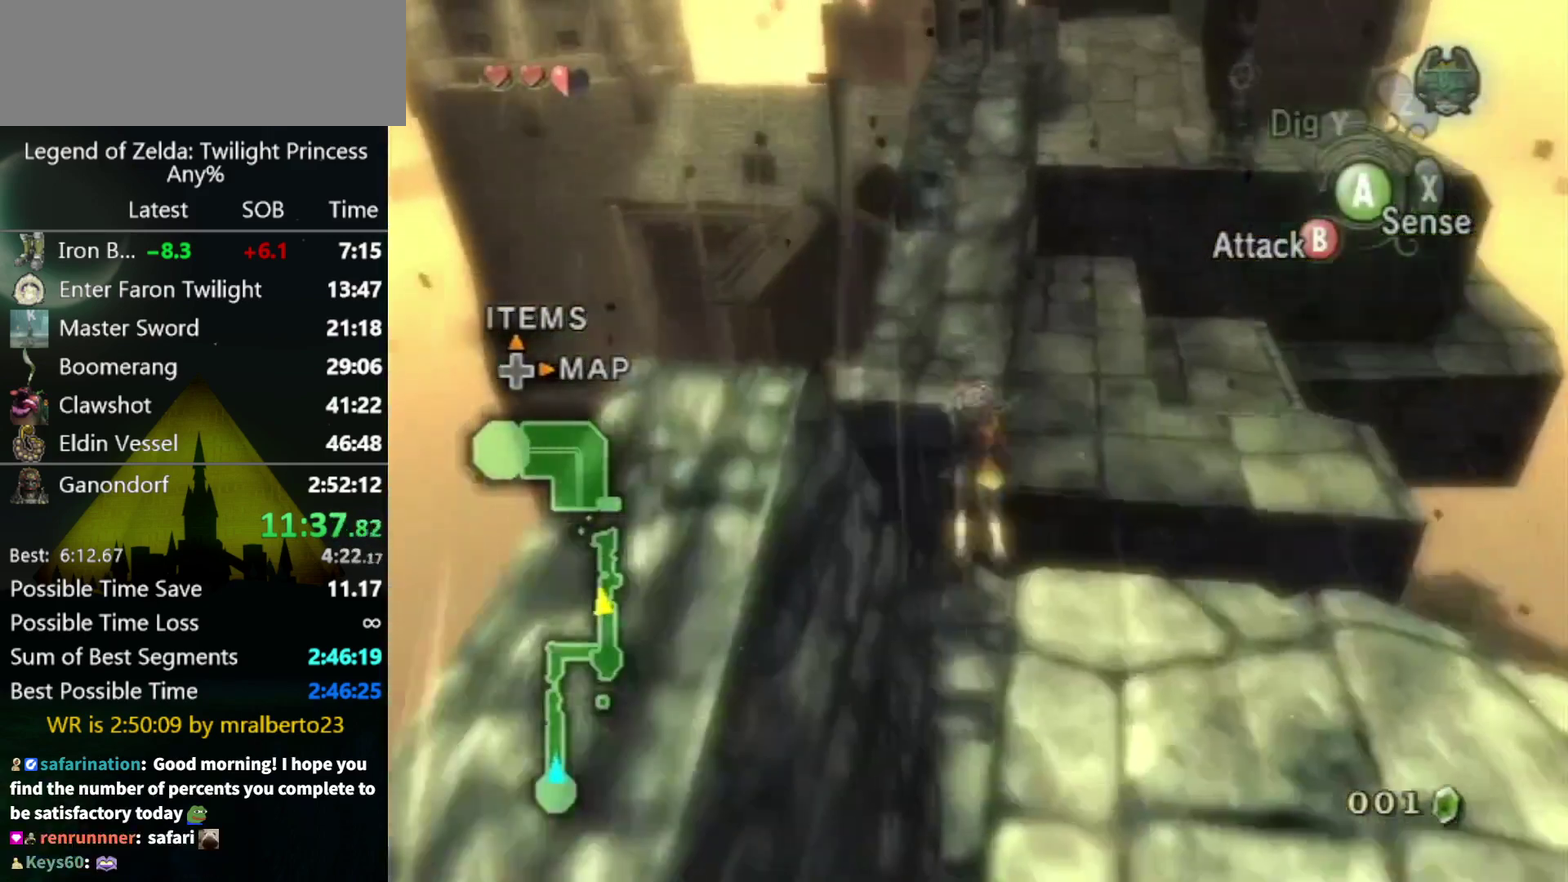
{"buttons": [], "left_stick": "up", "right_stick": "center"}
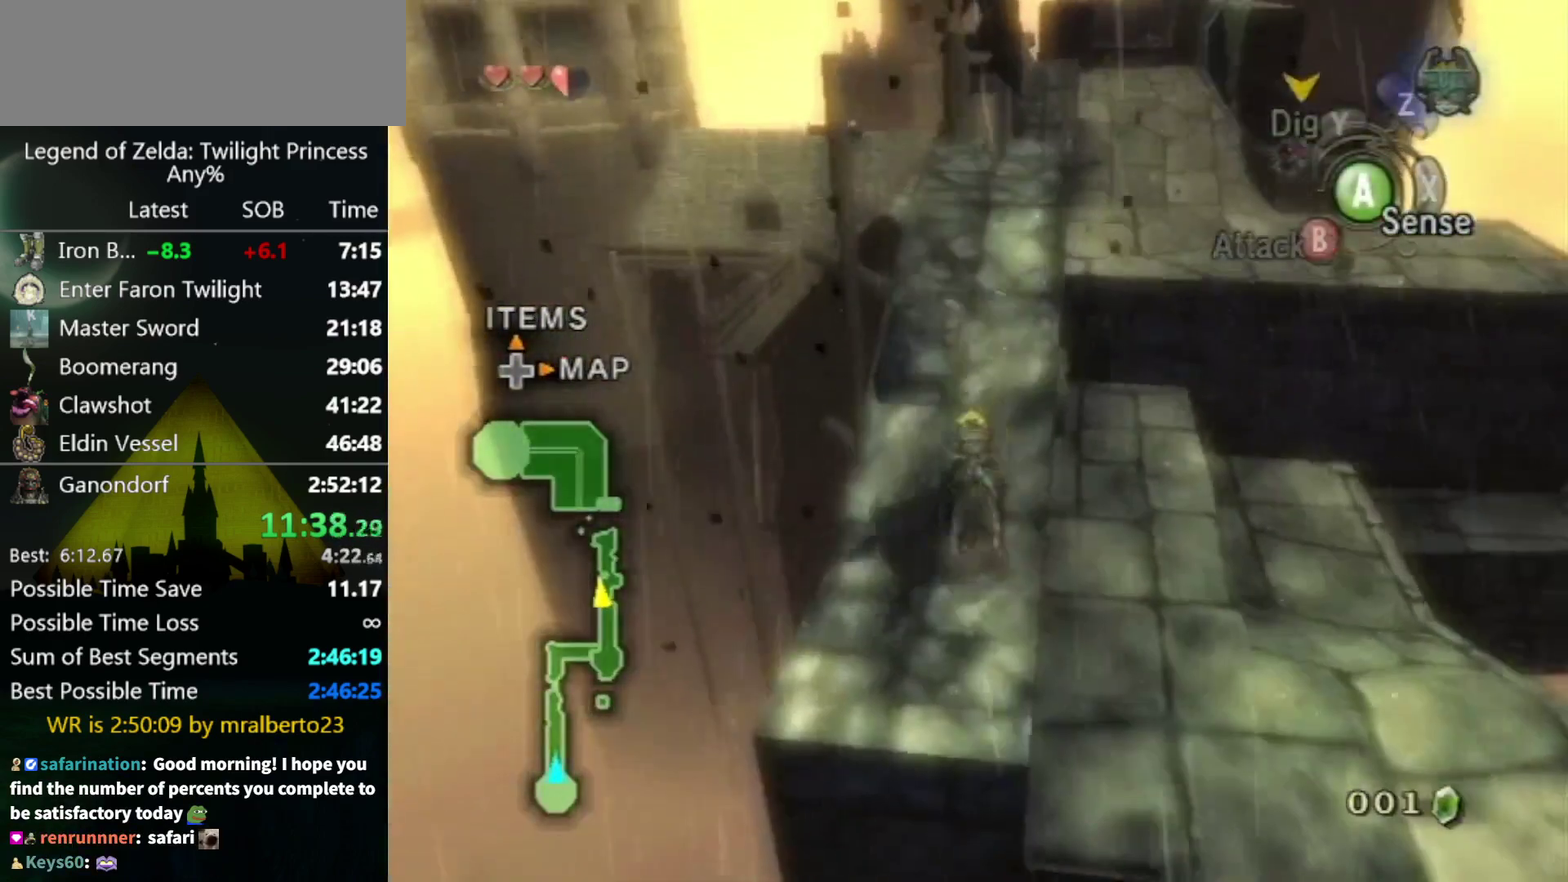
{"buttons": ["A"], "left_stick": "up", "right_stick": "center", "events": [[167, "A", "down"], [267, "A", "up"], [333, "A", "down"]]}
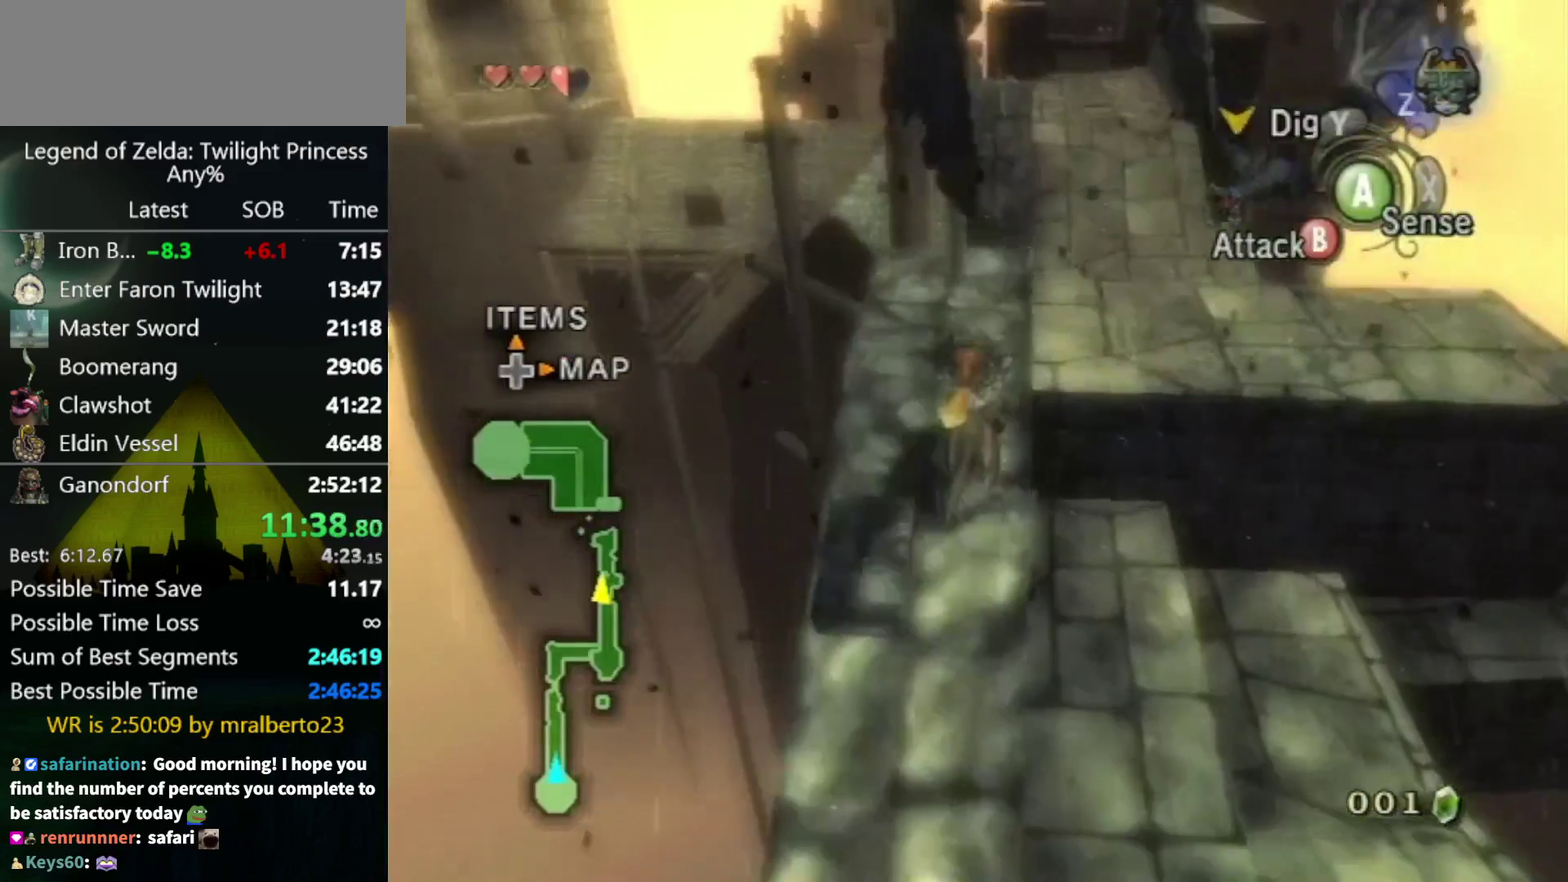
{"buttons": [], "left_stick": "up", "right_stick": "center", "events": [[33, "A", "up"]]}
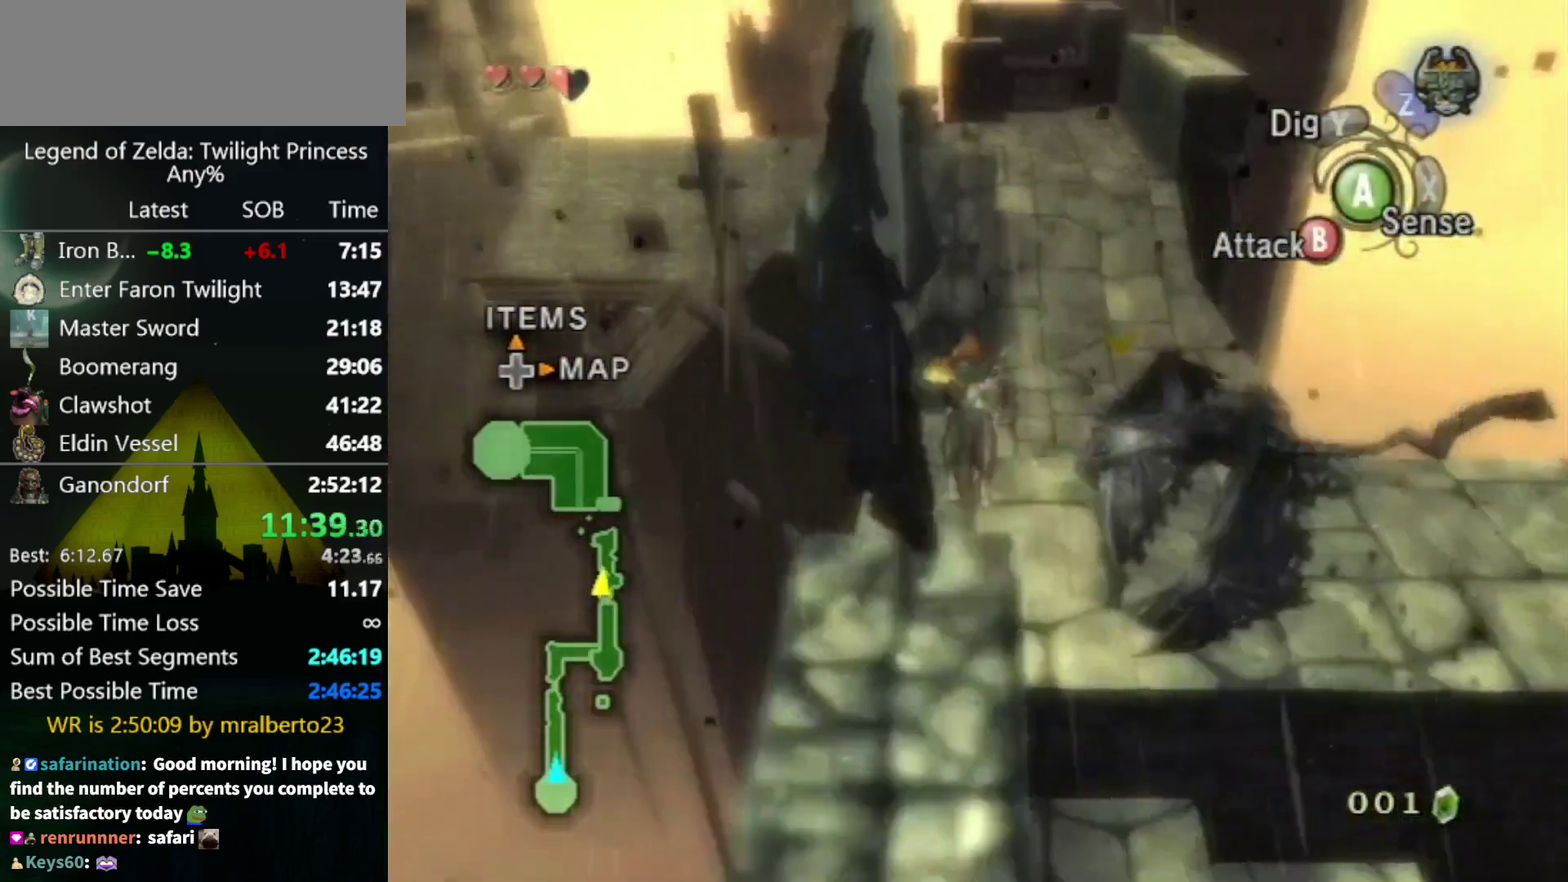
{"buttons": [], "left_stick": "up", "right_stick": "center", "events": []}
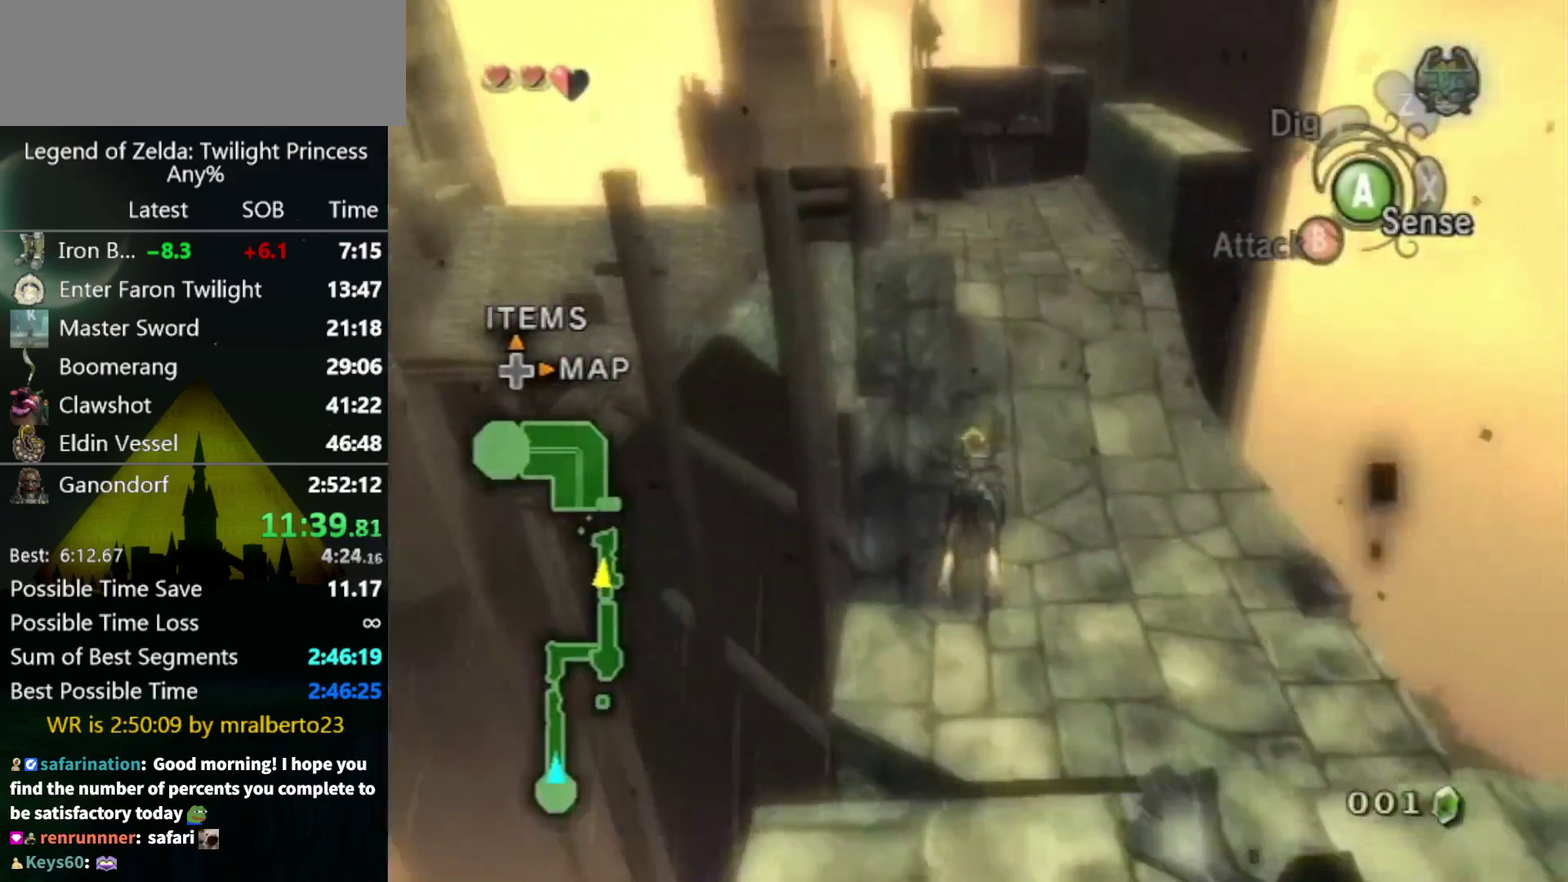
{"buttons": ["A"], "left_stick": "up", "right_stick": "center", "events": [[267, "A", "down"]]}
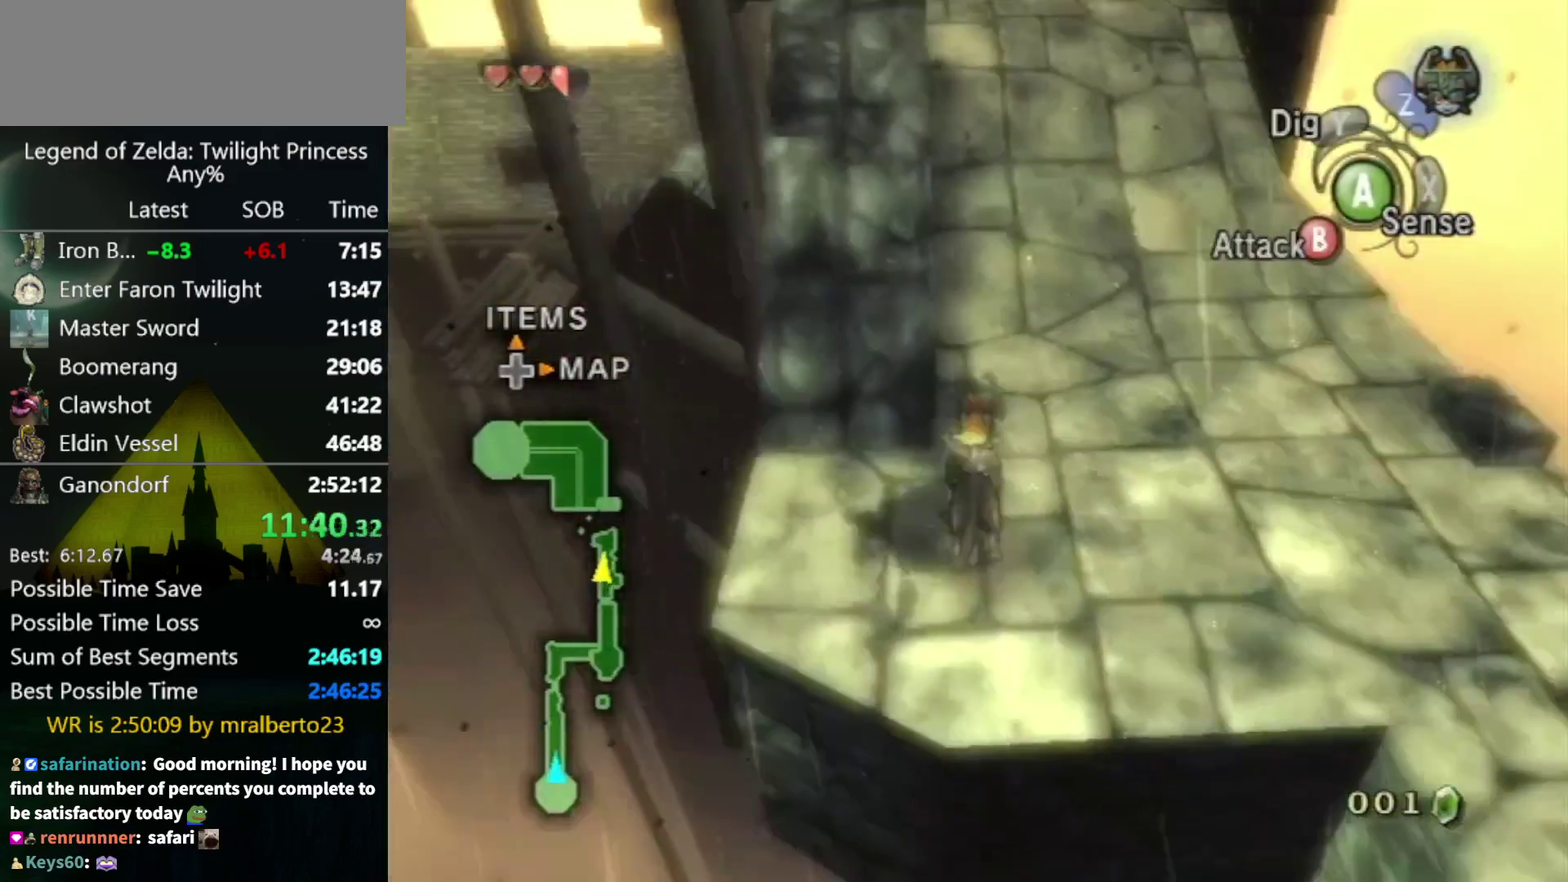
{"buttons": ["A"], "left_stick": "up", "right_stick": "center", "events": [[33, "A", "up"], [133, "A", "down"], [233, "A", "up"], [433, "A", "down"]]}
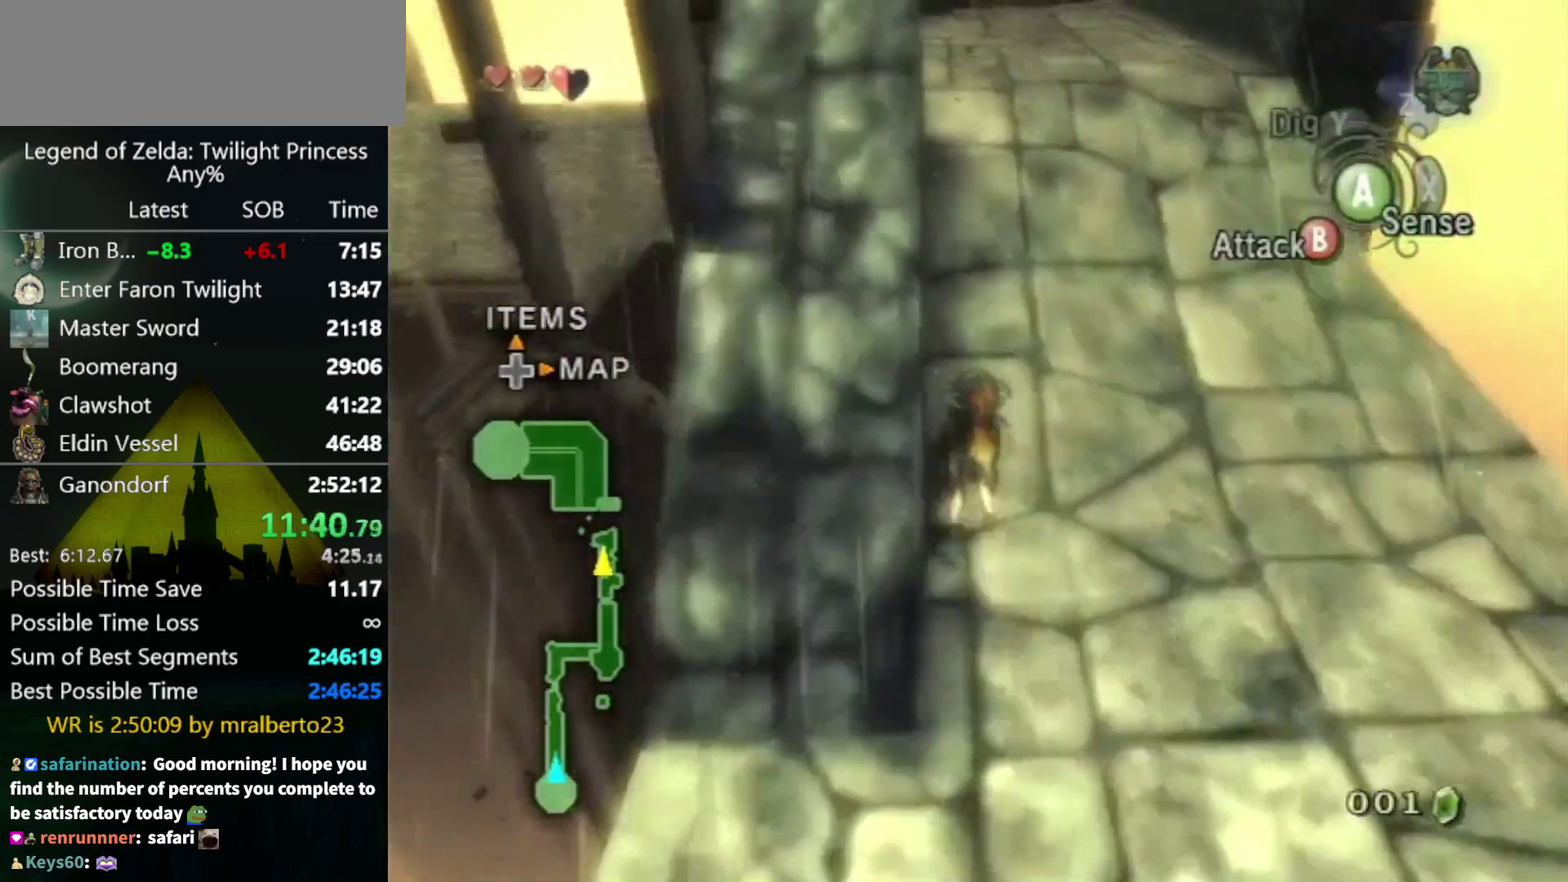
{"buttons": ["A"], "left_stick": "up", "right_stick": "center", "events": [[33, "A", "up"], [133, "A", "down"], [367, "A", "up"], [500, "A", "down"]]}
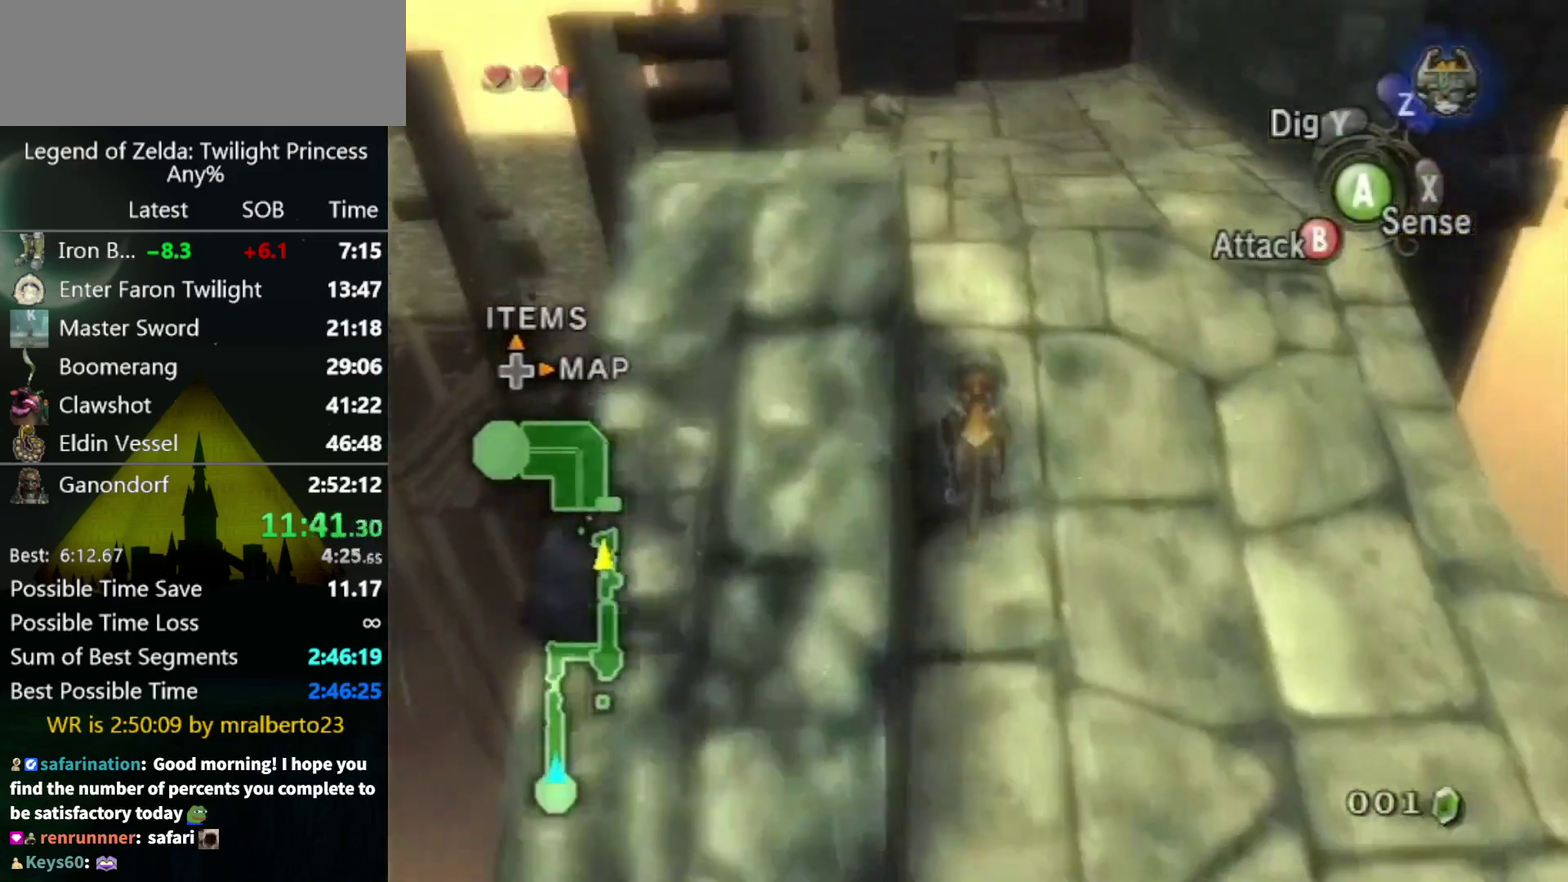
{"buttons": [], "left_stick": "up", "right_stick": "center", "events": [[67, "A", "up"], [200, "A", "down"], [300, "A", "up"], [367, "A", "down"], [433, "A", "up"]]}
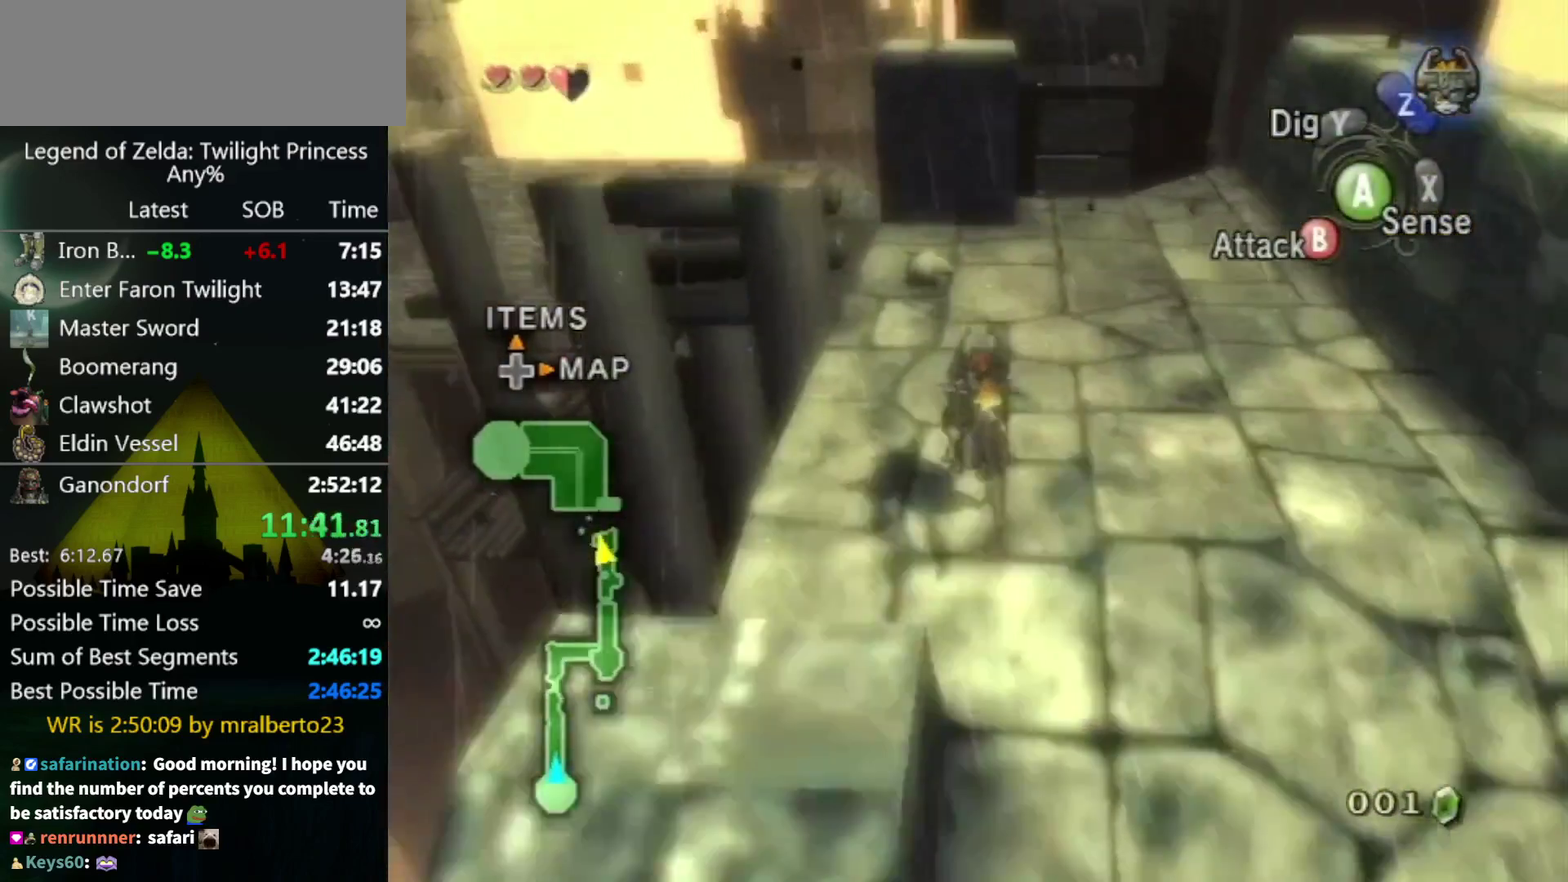
{"buttons": [], "left_stick": "up", "right_stick": "center", "events": []}
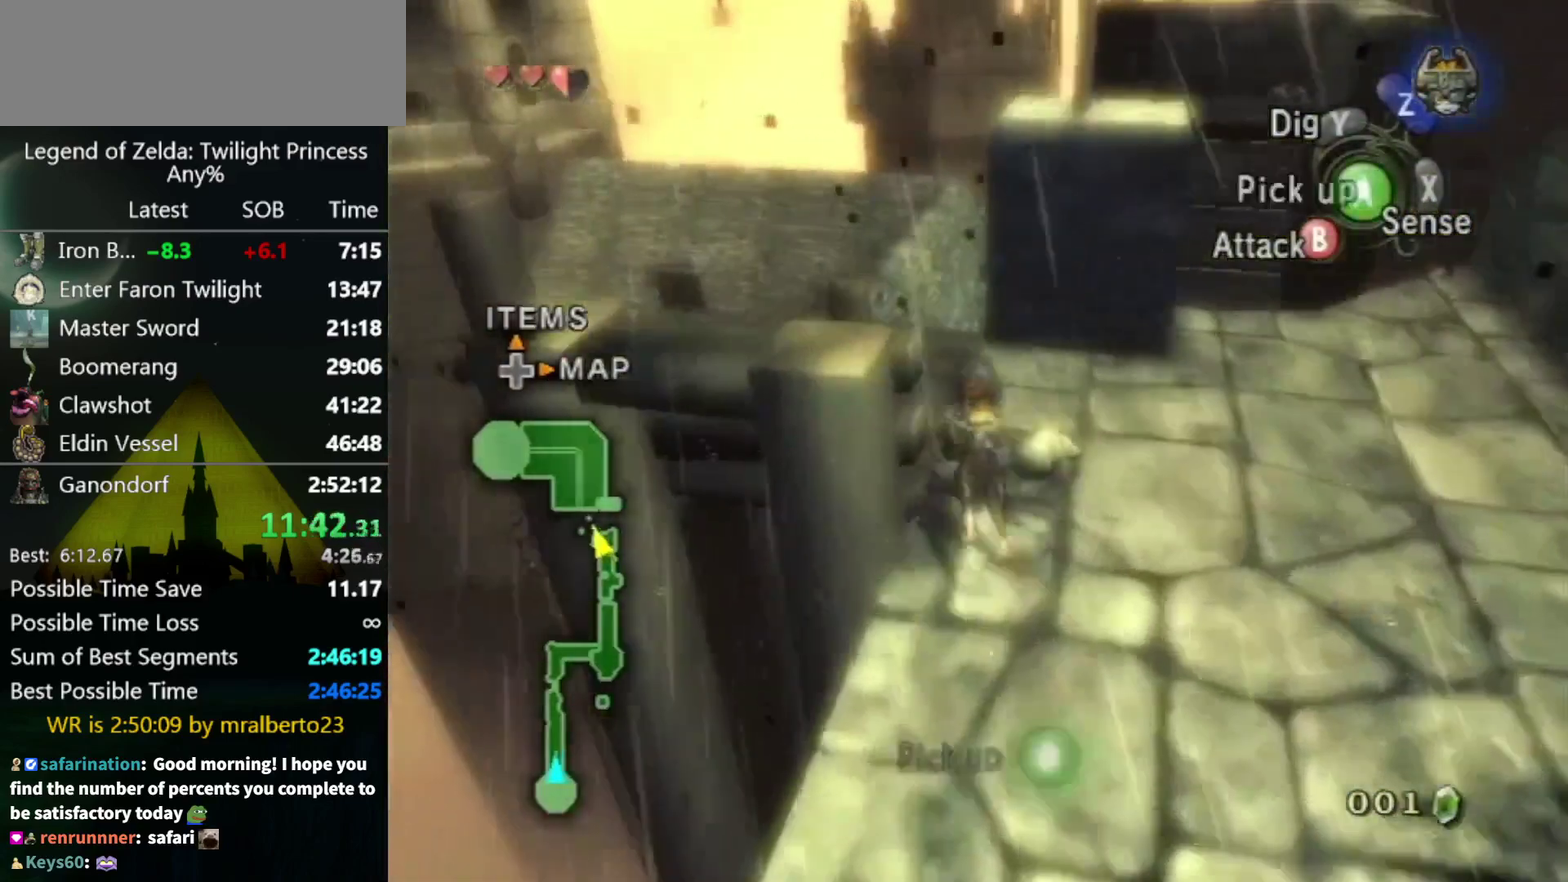
{"buttons": [], "left_stick": "up-left", "right_stick": "center", "events": [[67, "left_stick", "up-left"]]}
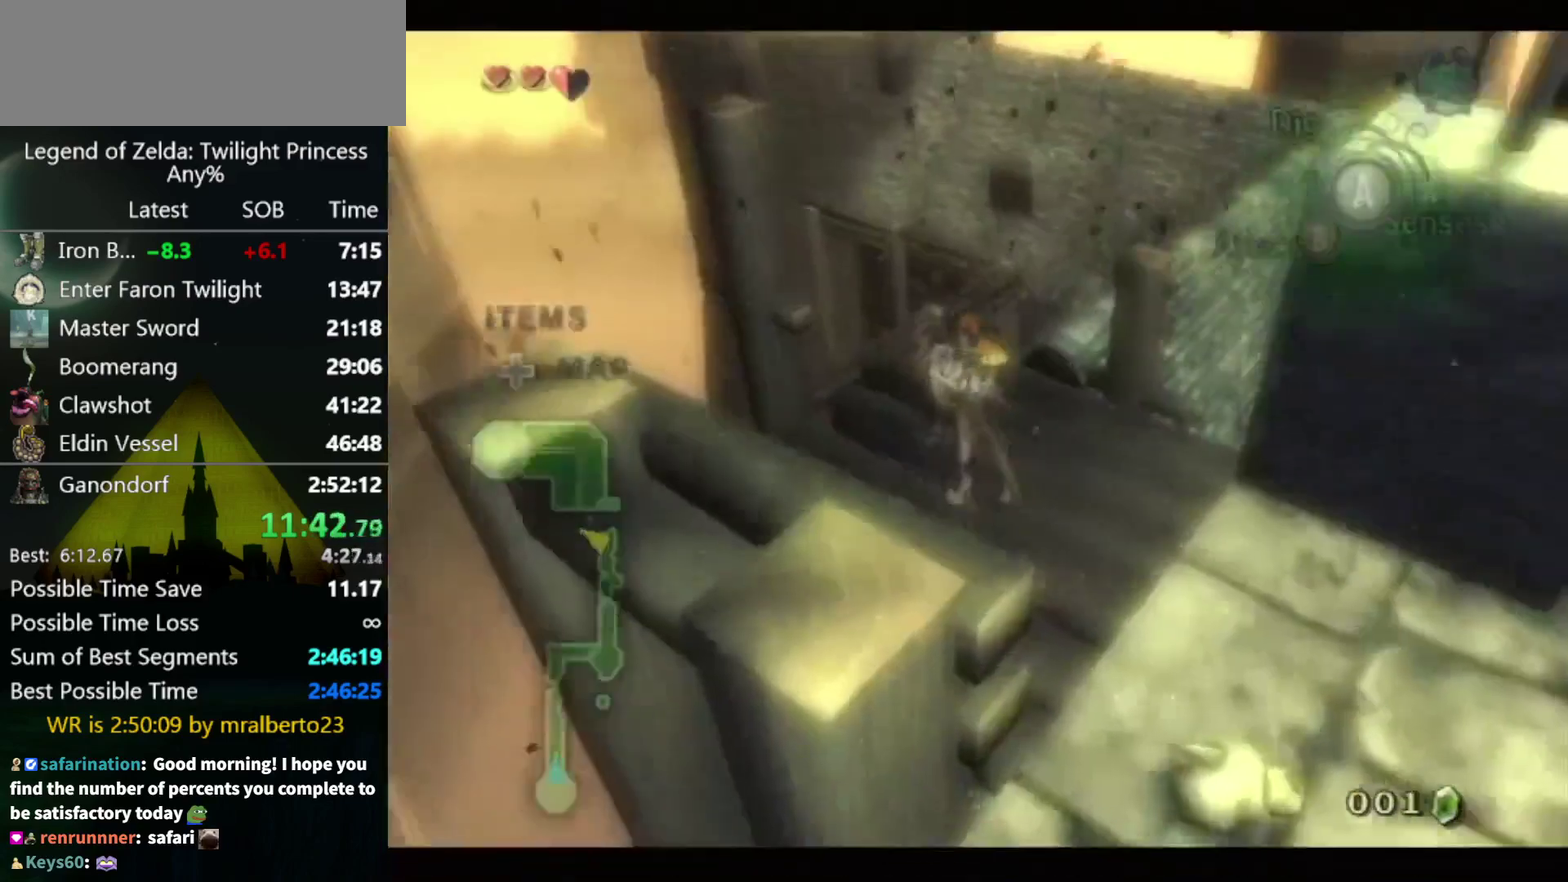
{"buttons": [], "left_stick": "center", "right_stick": "center", "events": [[167, "left_stick", "center"]]}